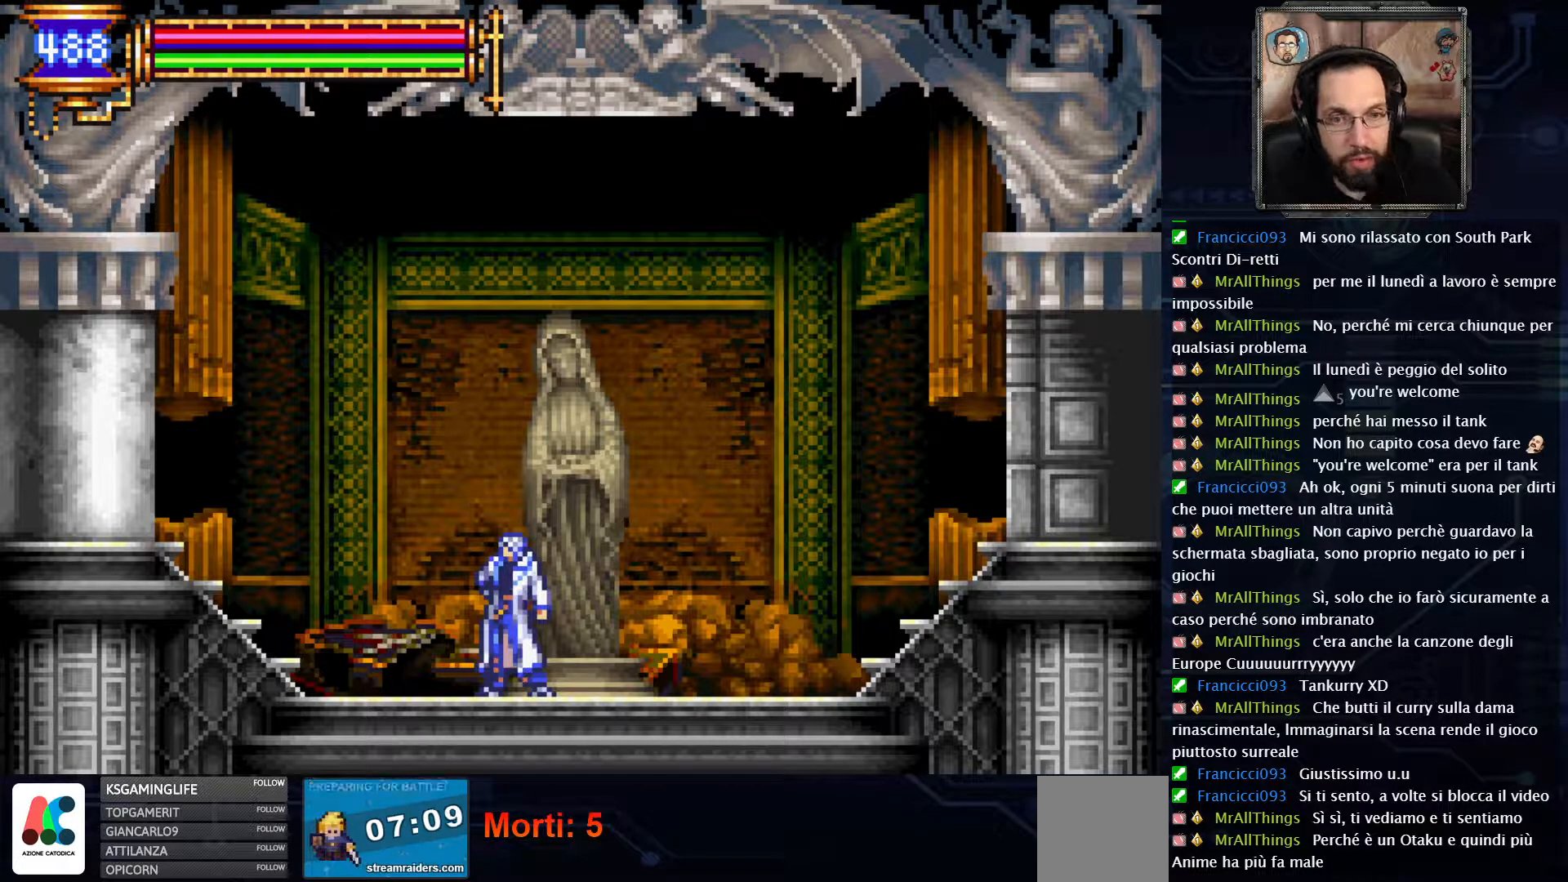
Gameplay with a controller (Xbox layout); each line is a JSON object with the inputs held at the frame after it. "events" lists button and stick changes between this image and that frame as [ms after this image, input, new state], when the widget could be followed in between. Not read: L1 L3 R1 R3.
{"buttons": ["DPAD_RIGHT"], "left_stick": "center", "right_stick": "center", "events": [[450, "DPAD_RIGHT", "down"]]}
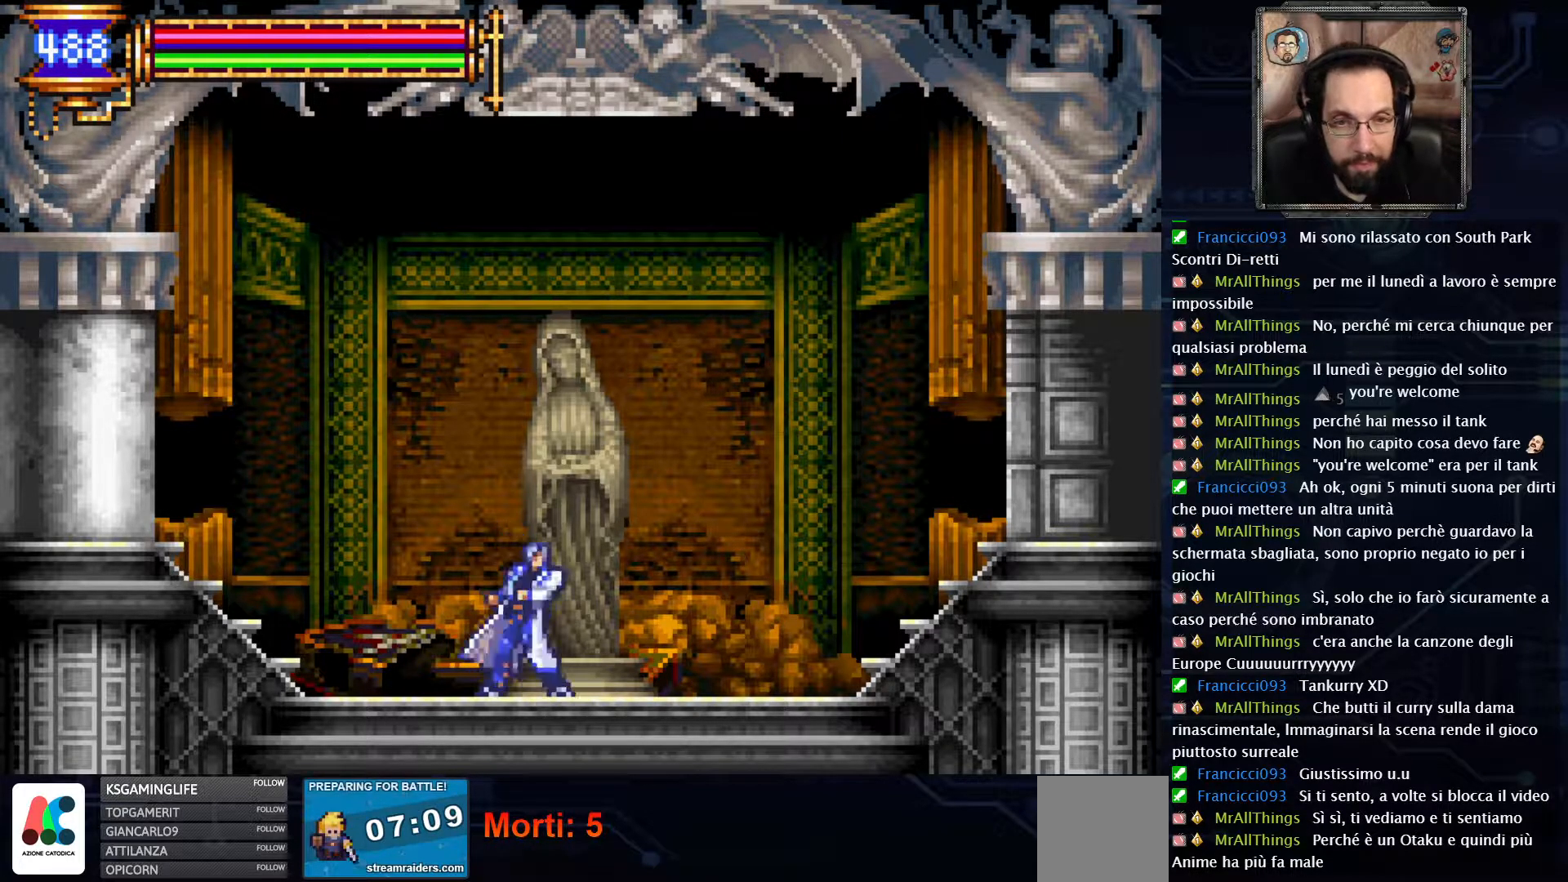
{"buttons": ["DPAD_RIGHT"], "left_stick": "center", "right_stick": "center", "events": []}
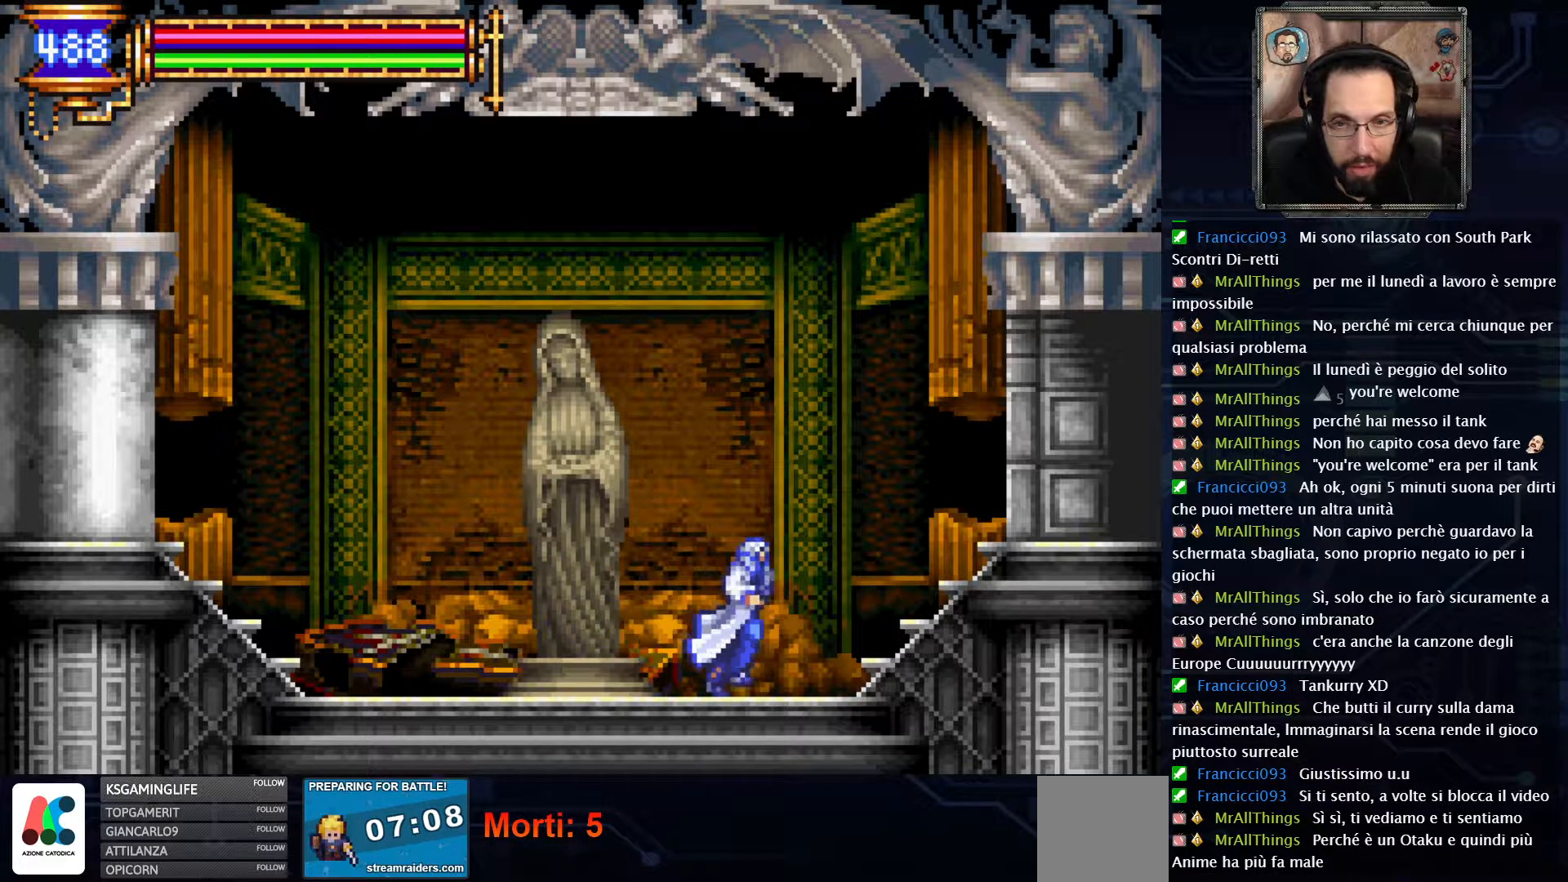
{"buttons": [], "left_stick": "center", "right_stick": "center", "events": [[17, "A", "down"], [217, "A", "up"], [317, "DPAD_RIGHT", "up"]]}
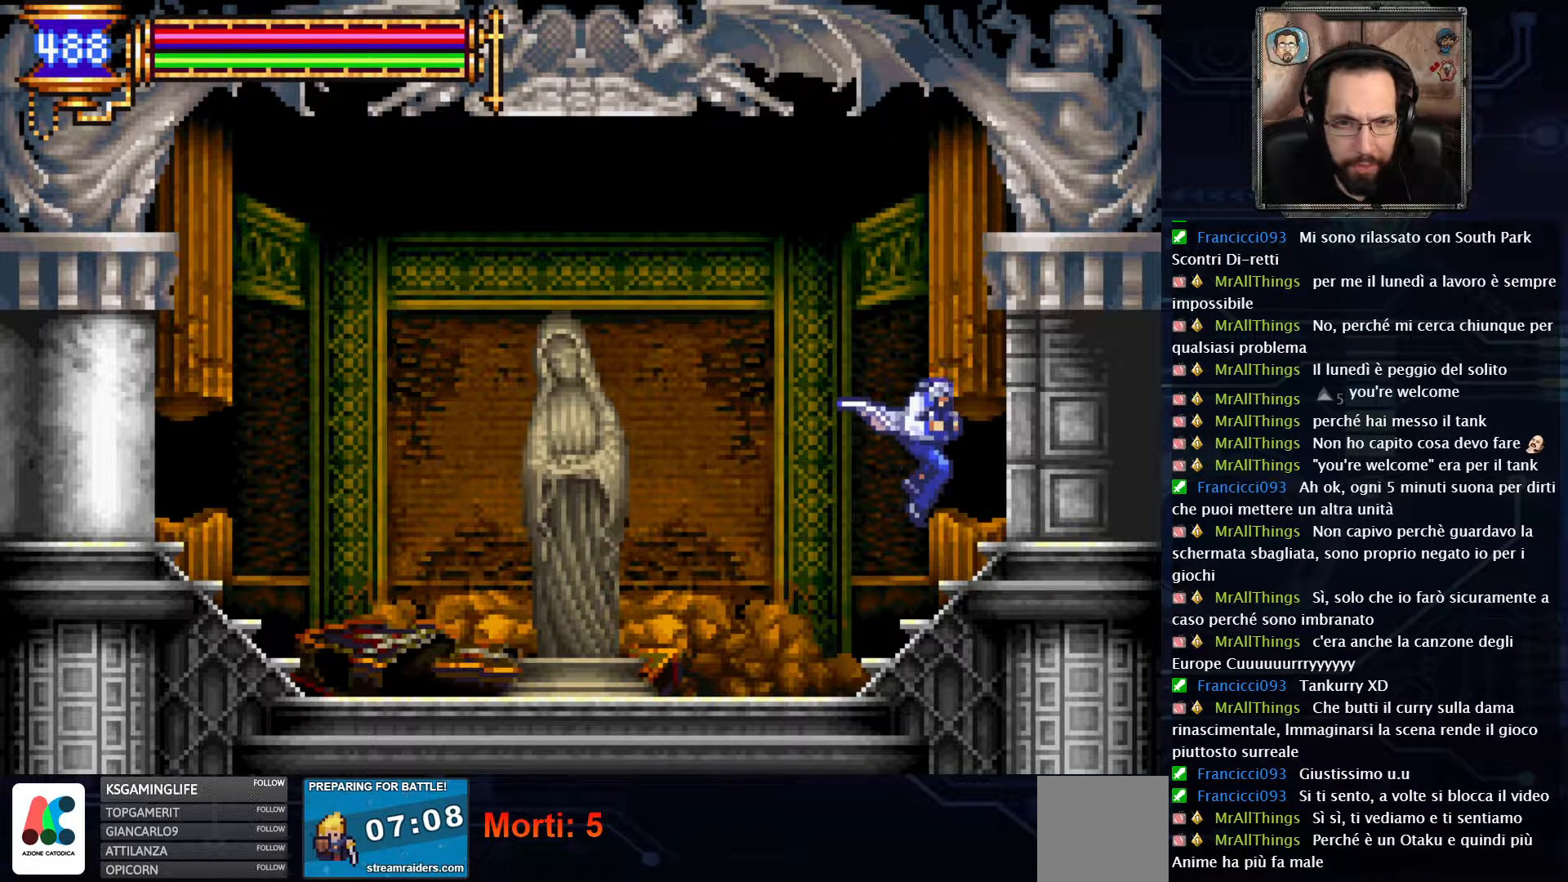
{"buttons": [], "left_stick": "center", "right_stick": "center", "events": [[283, "SELECT", "down"], [450, "SELECT", "up"]]}
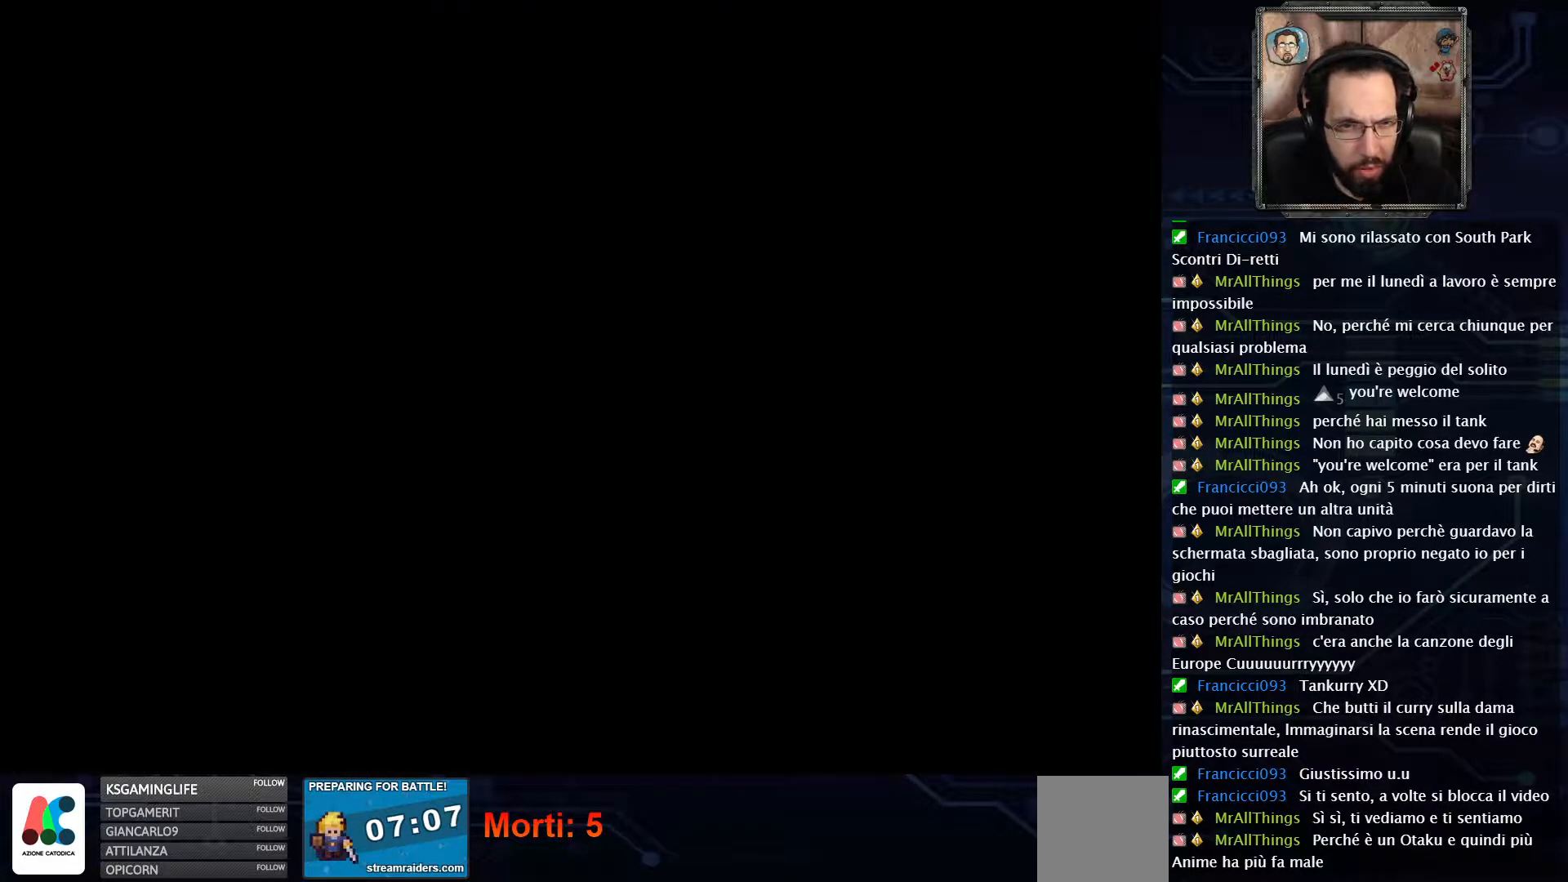
{"buttons": [], "left_stick": "center", "right_stick": "center", "events": []}
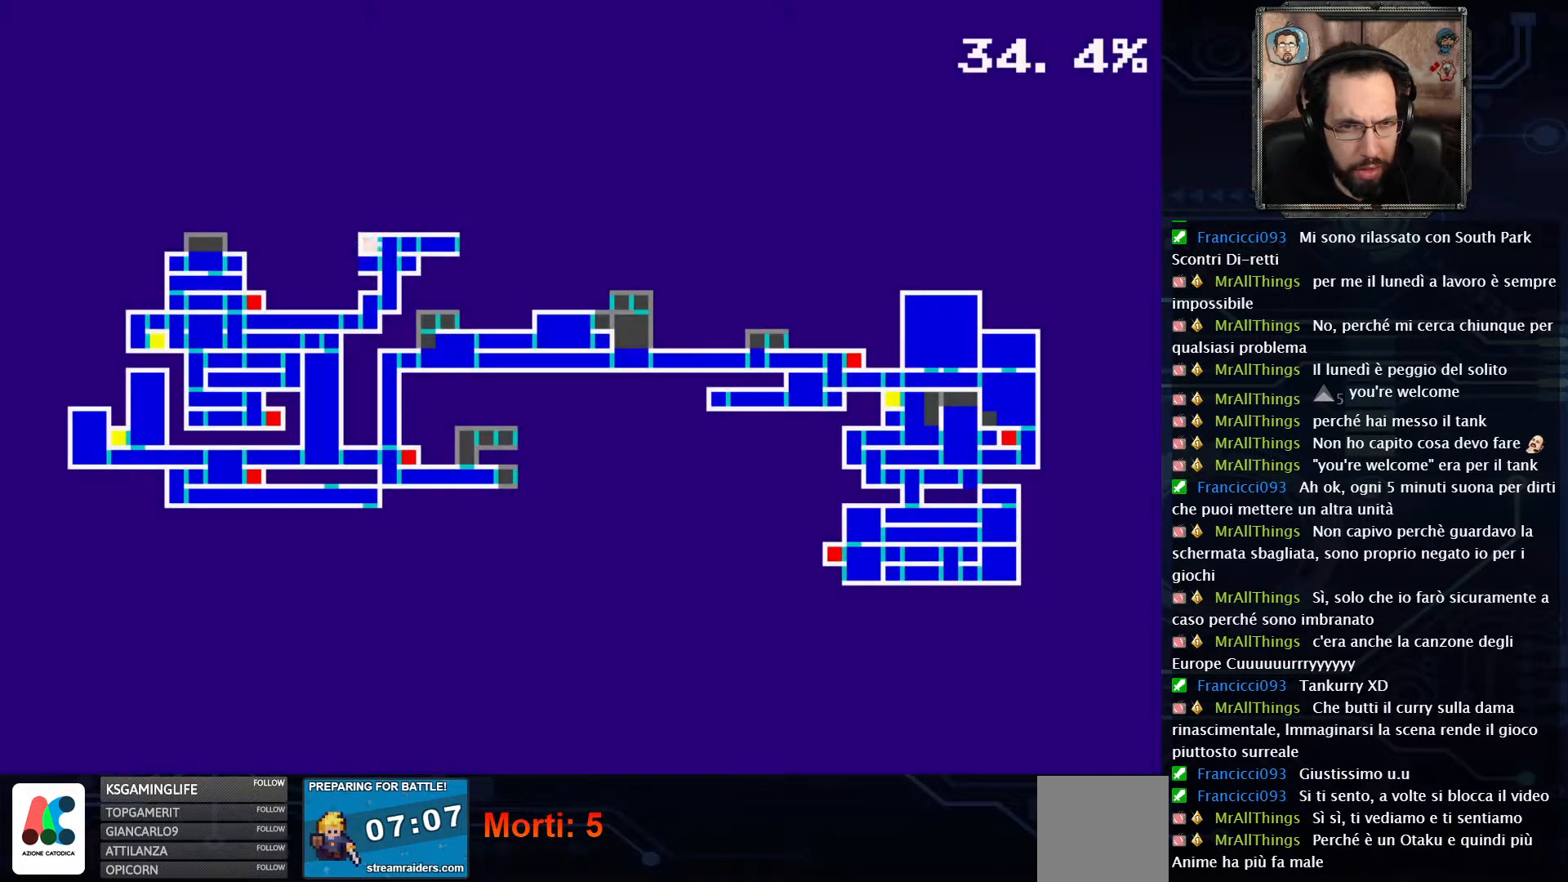
{"buttons": [], "left_stick": "center", "right_stick": "center", "events": []}
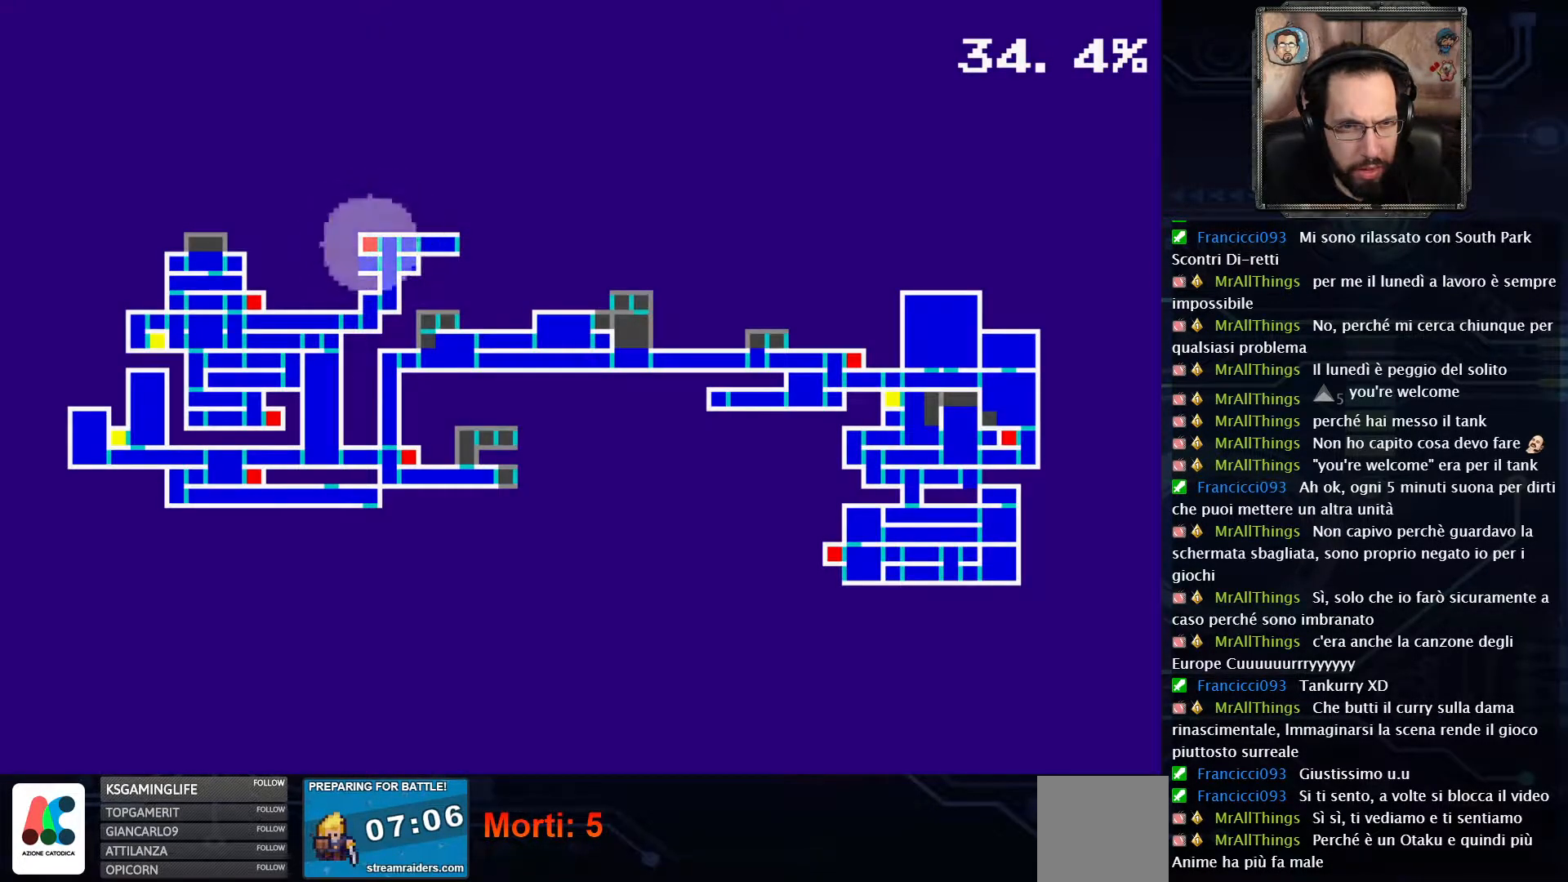
{"buttons": [], "left_stick": "center", "right_stick": "center", "events": []}
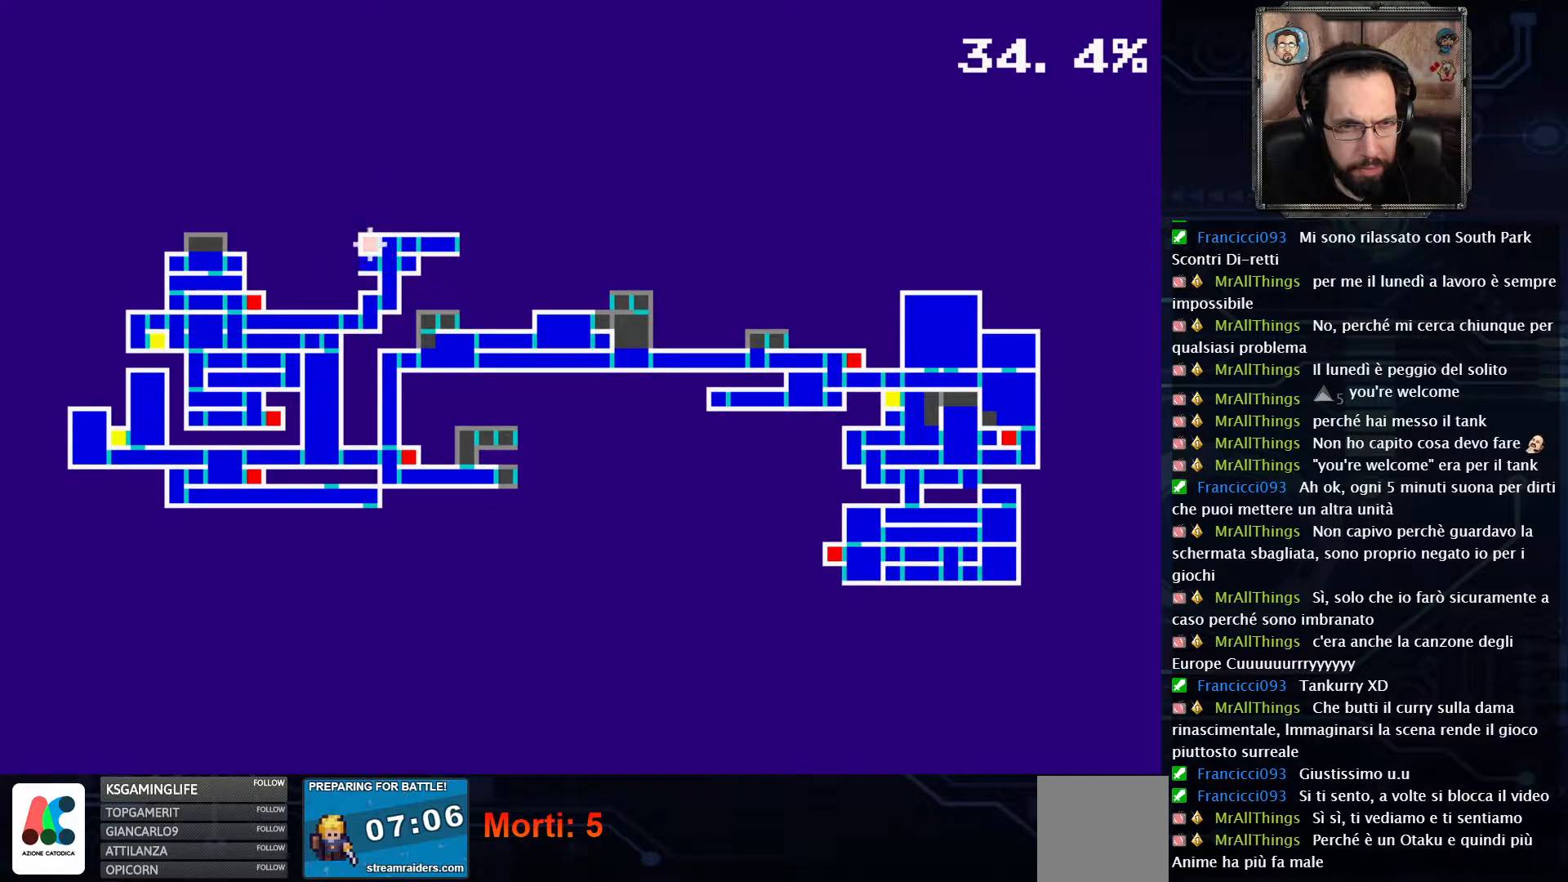
{"buttons": [], "left_stick": "center", "right_stick": "center", "events": []}
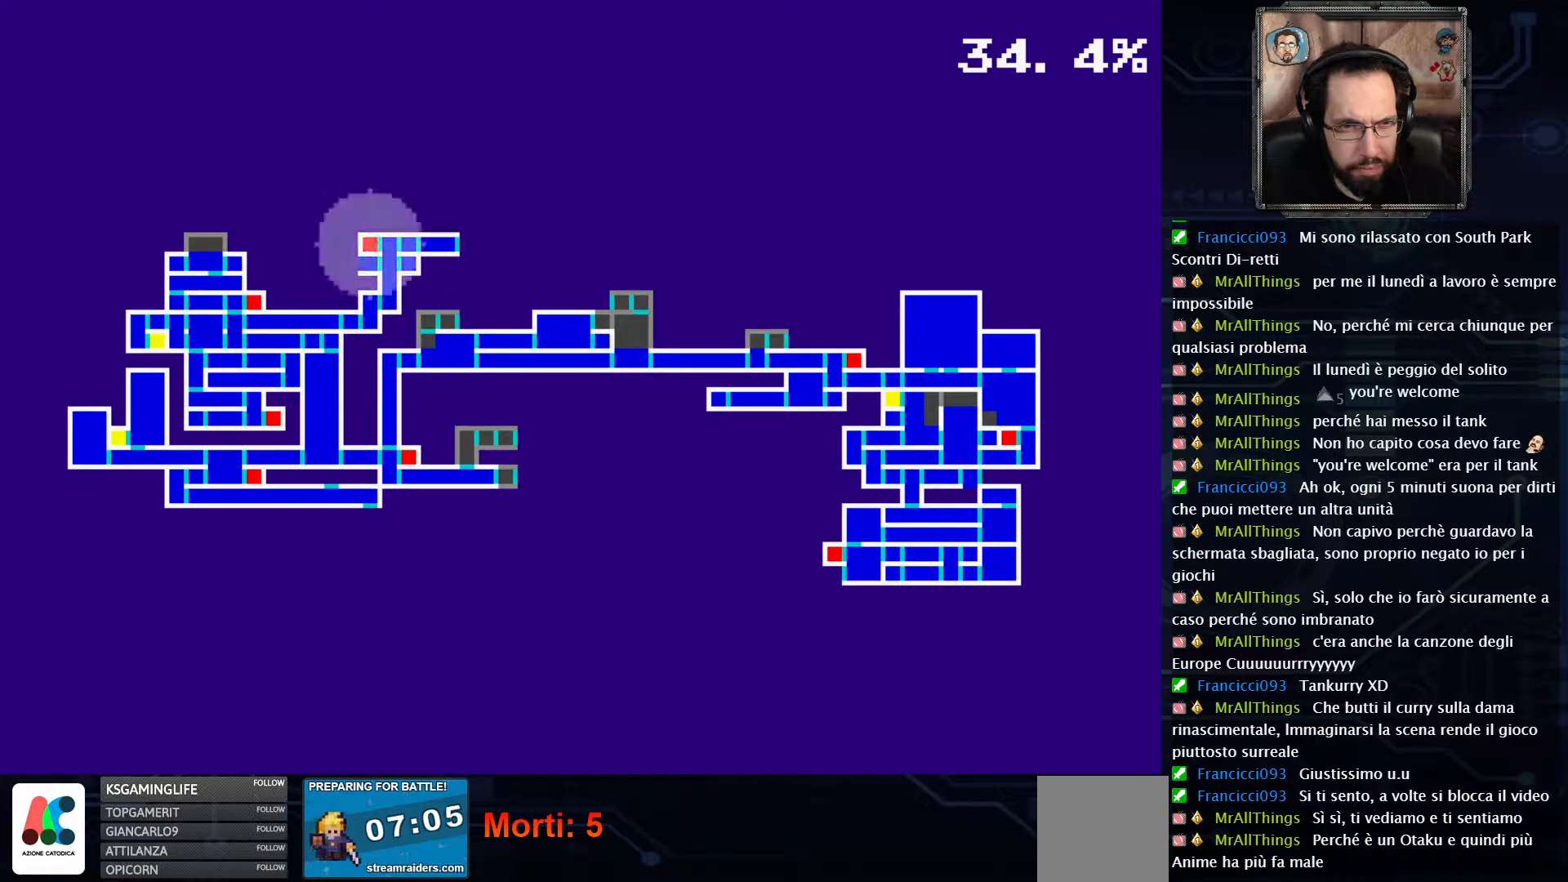
{"buttons": [], "left_stick": "center", "right_stick": "center", "events": []}
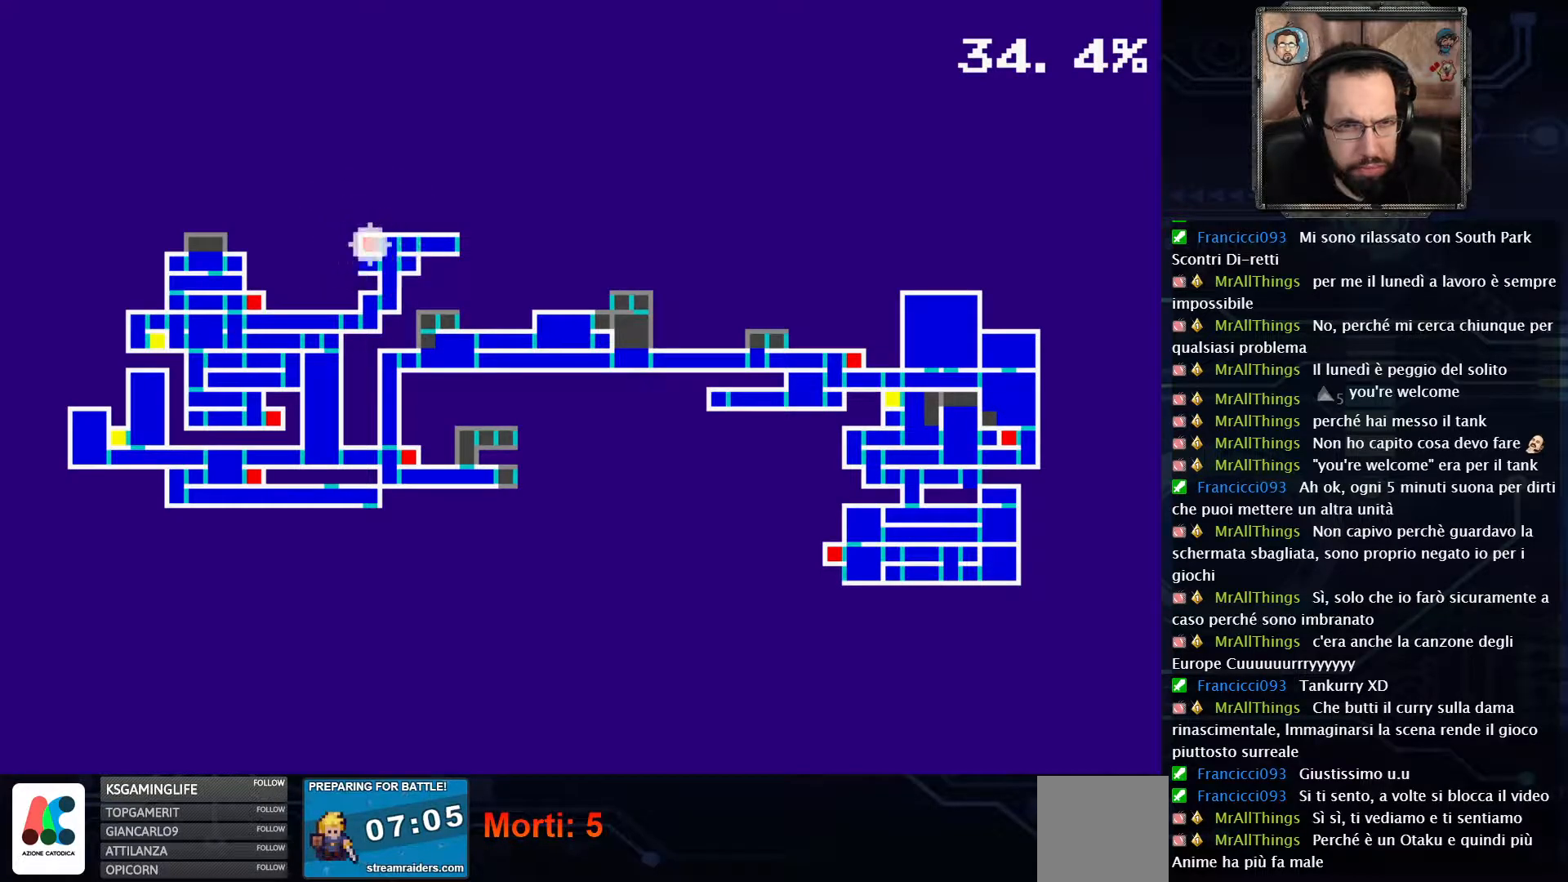
{"buttons": [], "left_stick": "center", "right_stick": "center", "events": []}
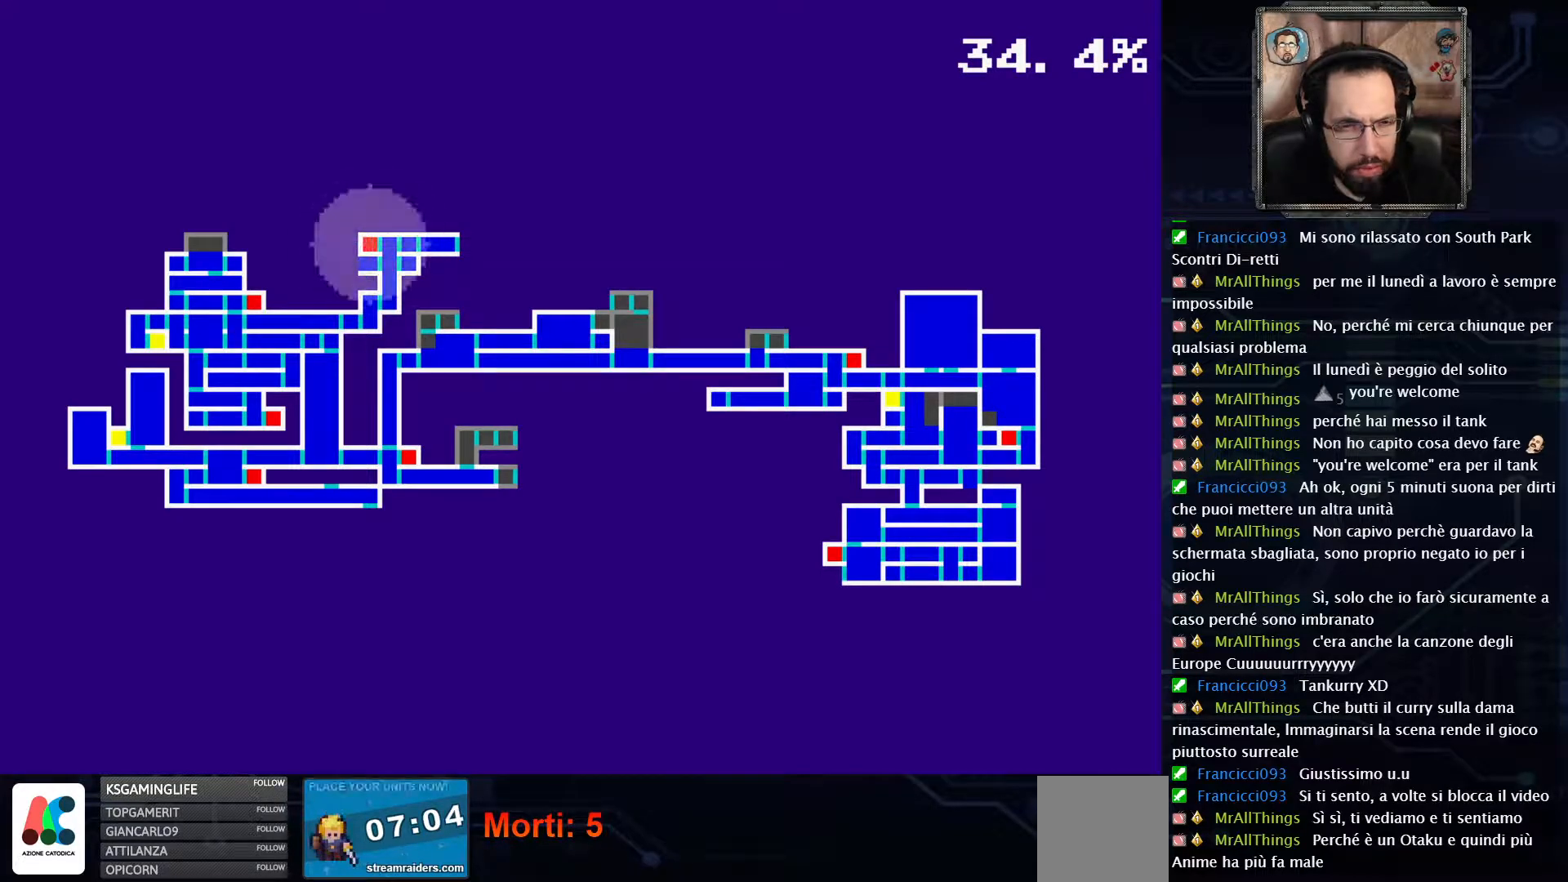
{"buttons": ["SELECT"], "left_stick": "center", "right_stick": "center", "events": [[433, "SELECT", "down"]]}
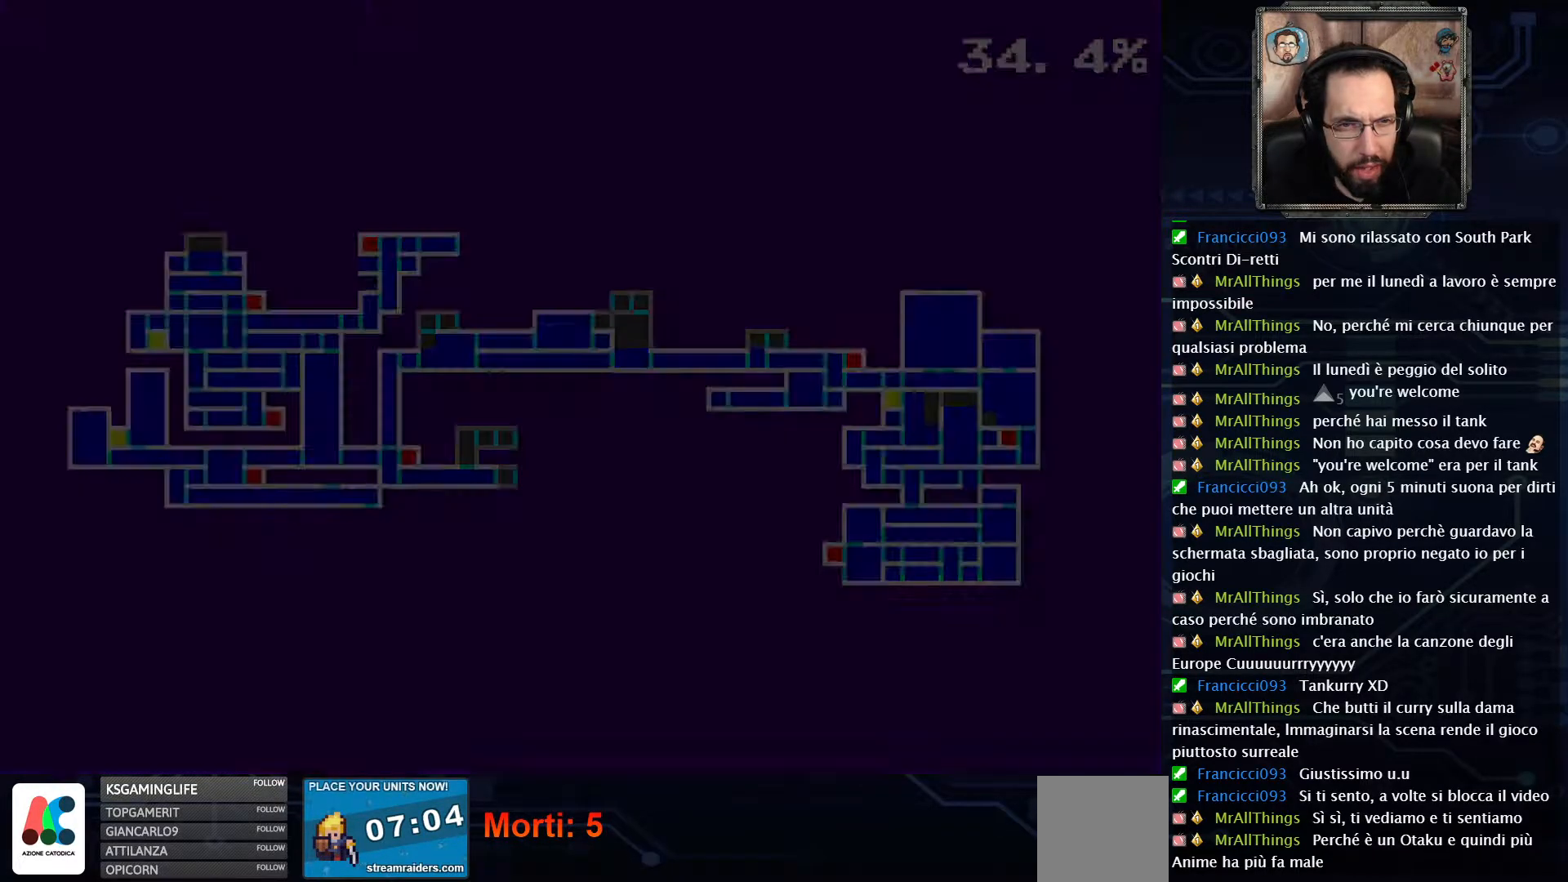
{"buttons": ["DPAD_RIGHT"], "left_stick": "center", "right_stick": "center", "events": [[83, "SELECT", "up"], [267, "DPAD_RIGHT", "down"]]}
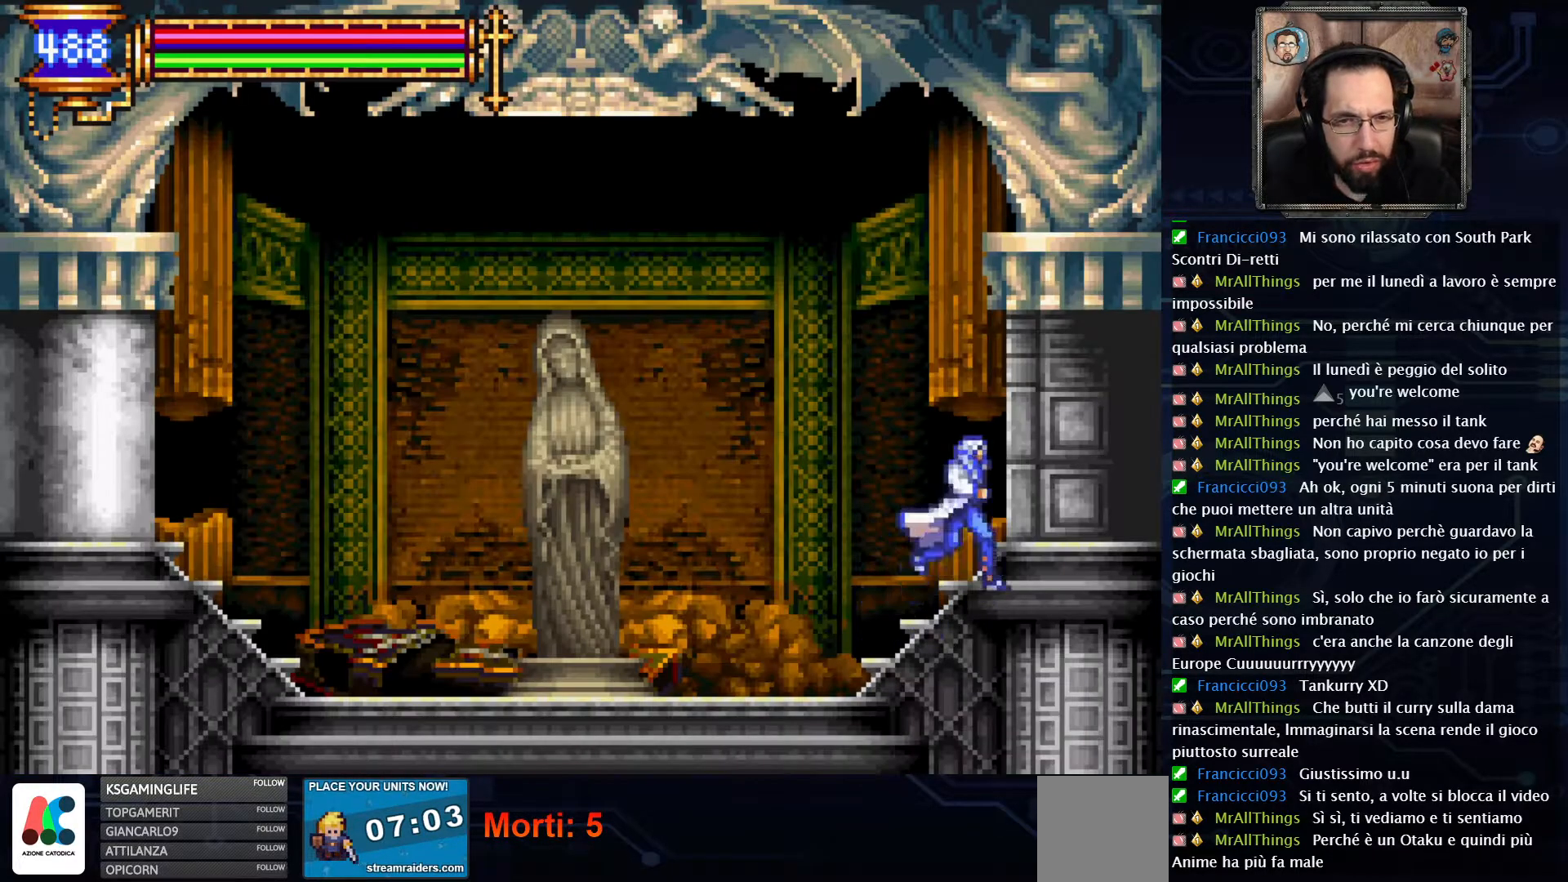
{"buttons": ["DPAD_RIGHT"], "left_stick": "center", "right_stick": "center", "events": []}
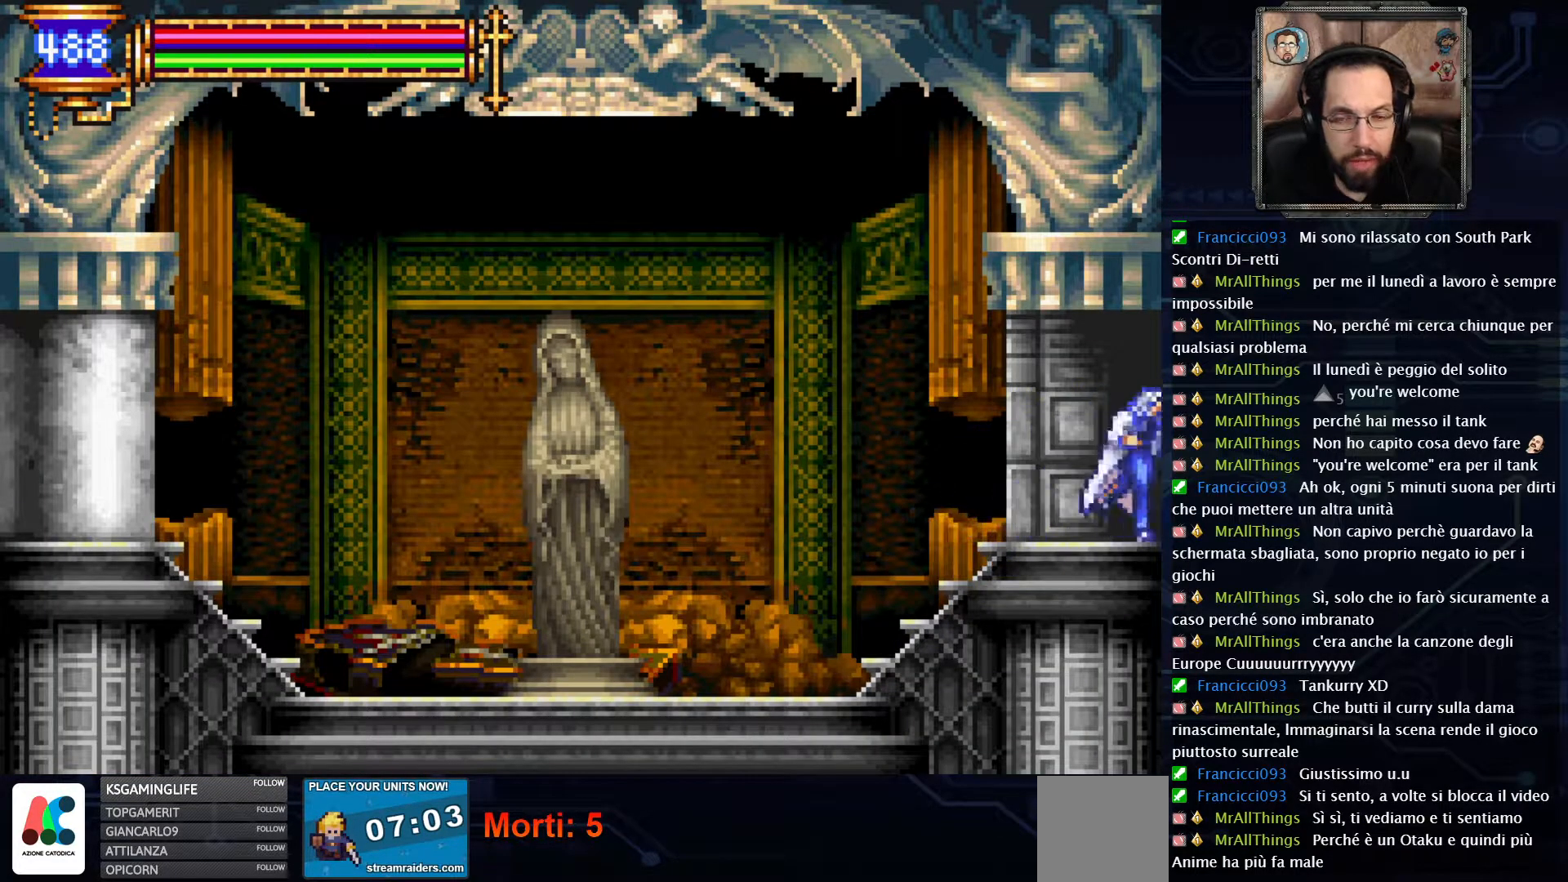
{"buttons": ["DPAD_RIGHT"], "left_stick": "center", "right_stick": "center", "events": []}
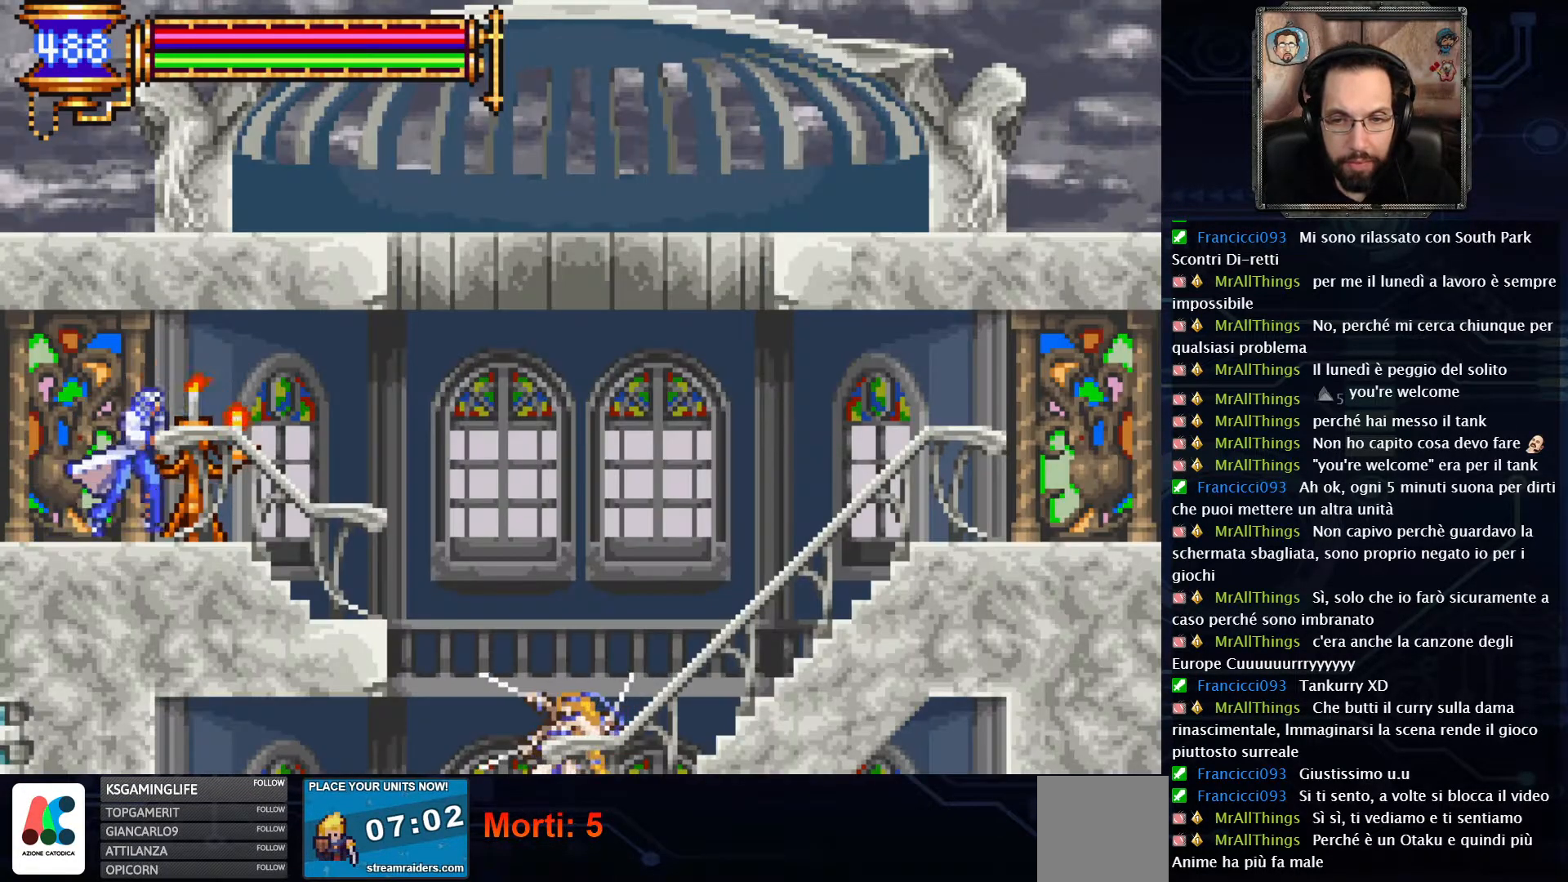
{"buttons": [], "left_stick": "center", "right_stick": "center", "events": [[83, "DPAD_RIGHT", "up"]]}
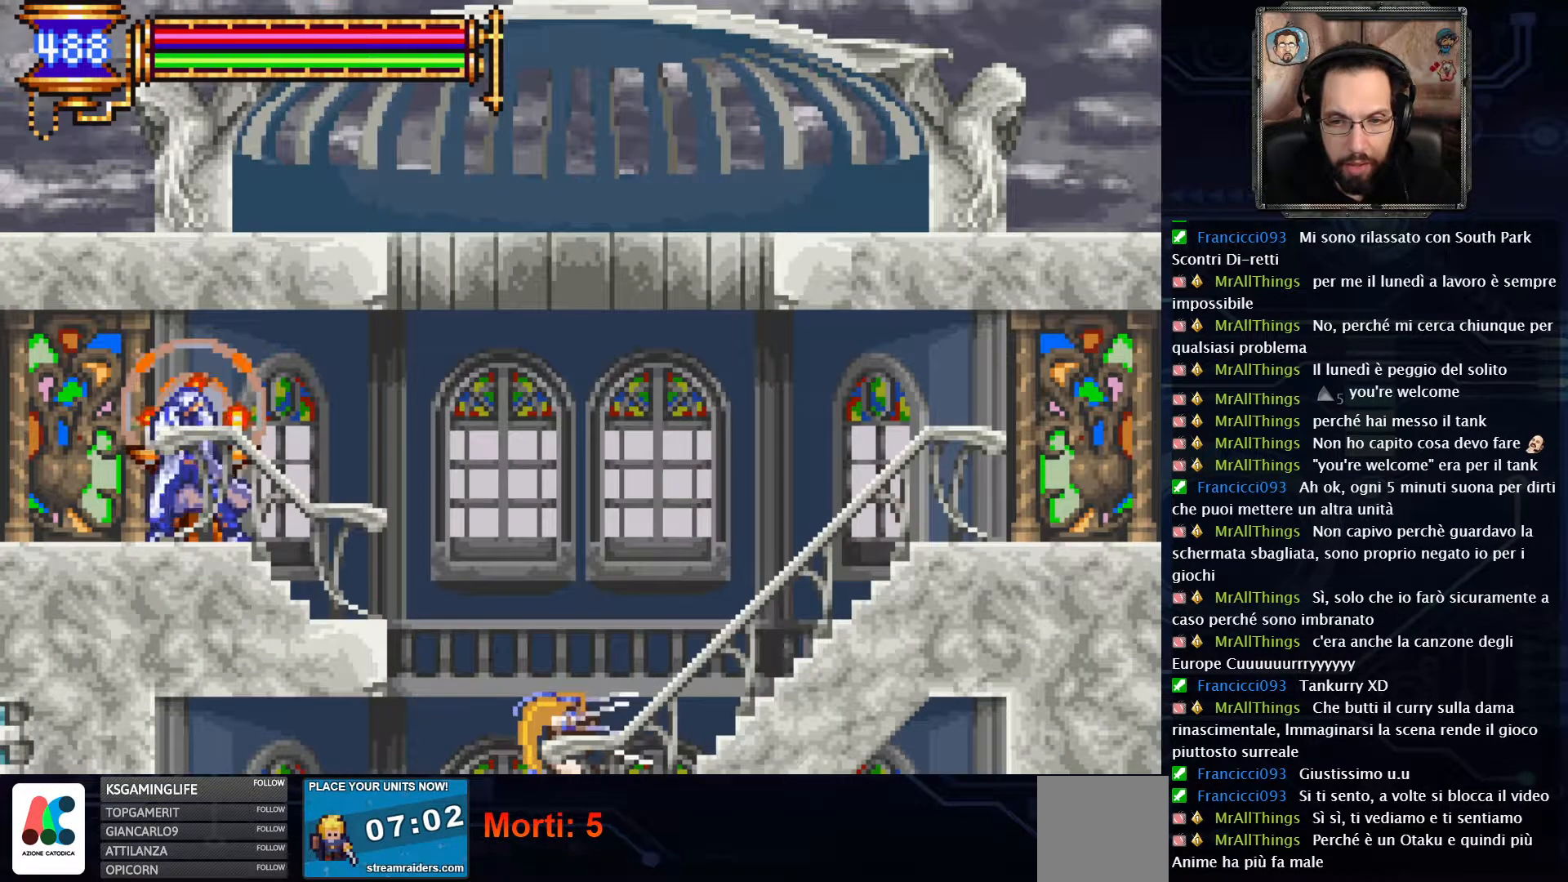
{"buttons": [], "left_stick": "center", "right_stick": "center", "events": []}
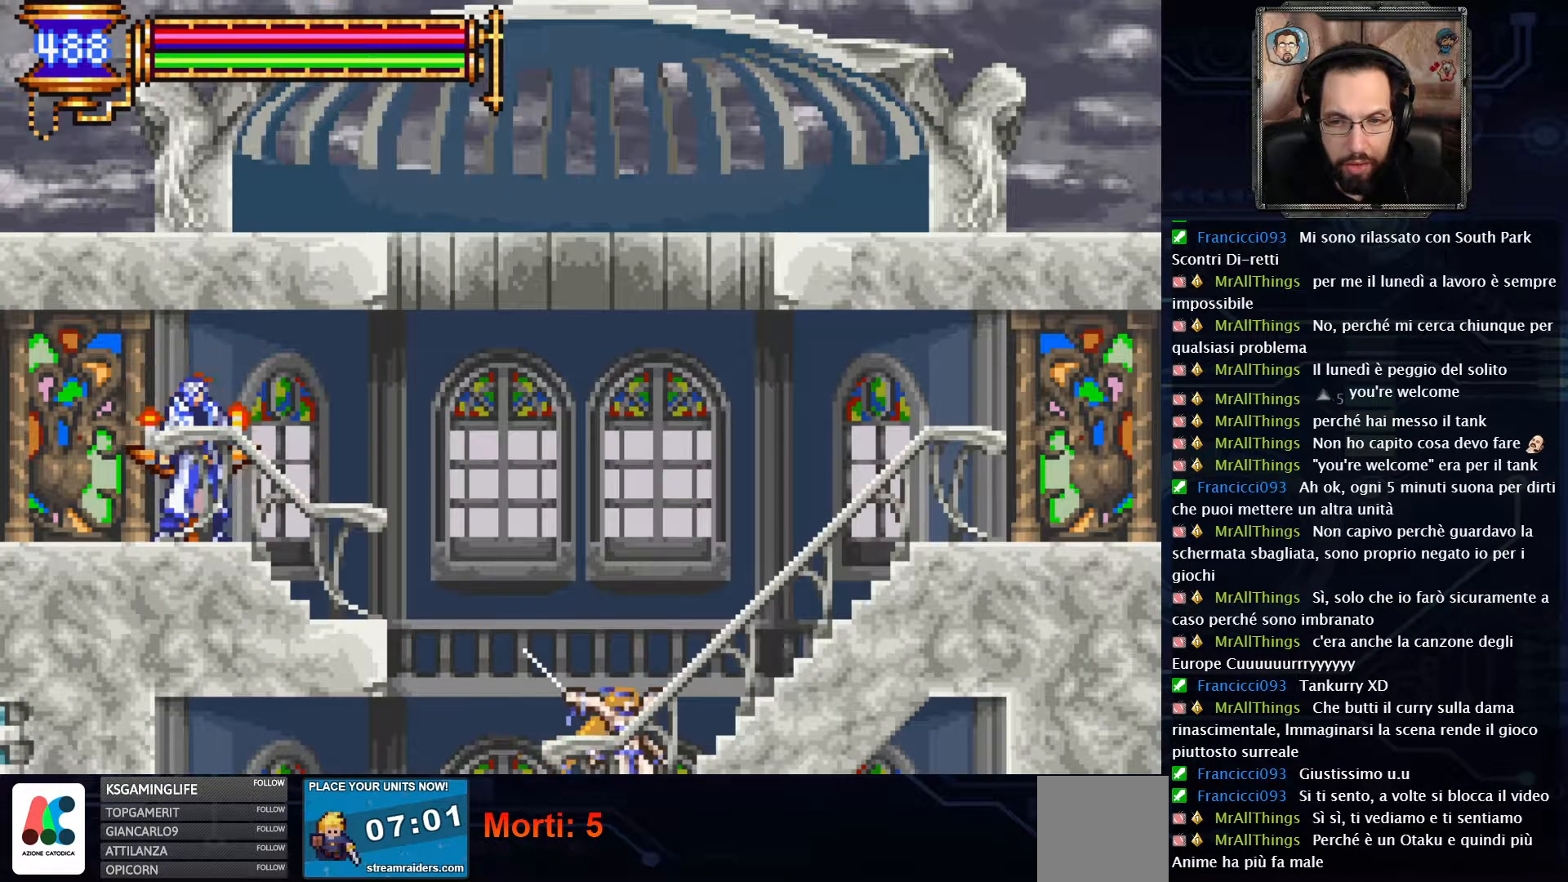
{"buttons": [], "left_stick": "center", "right_stick": "center", "events": []}
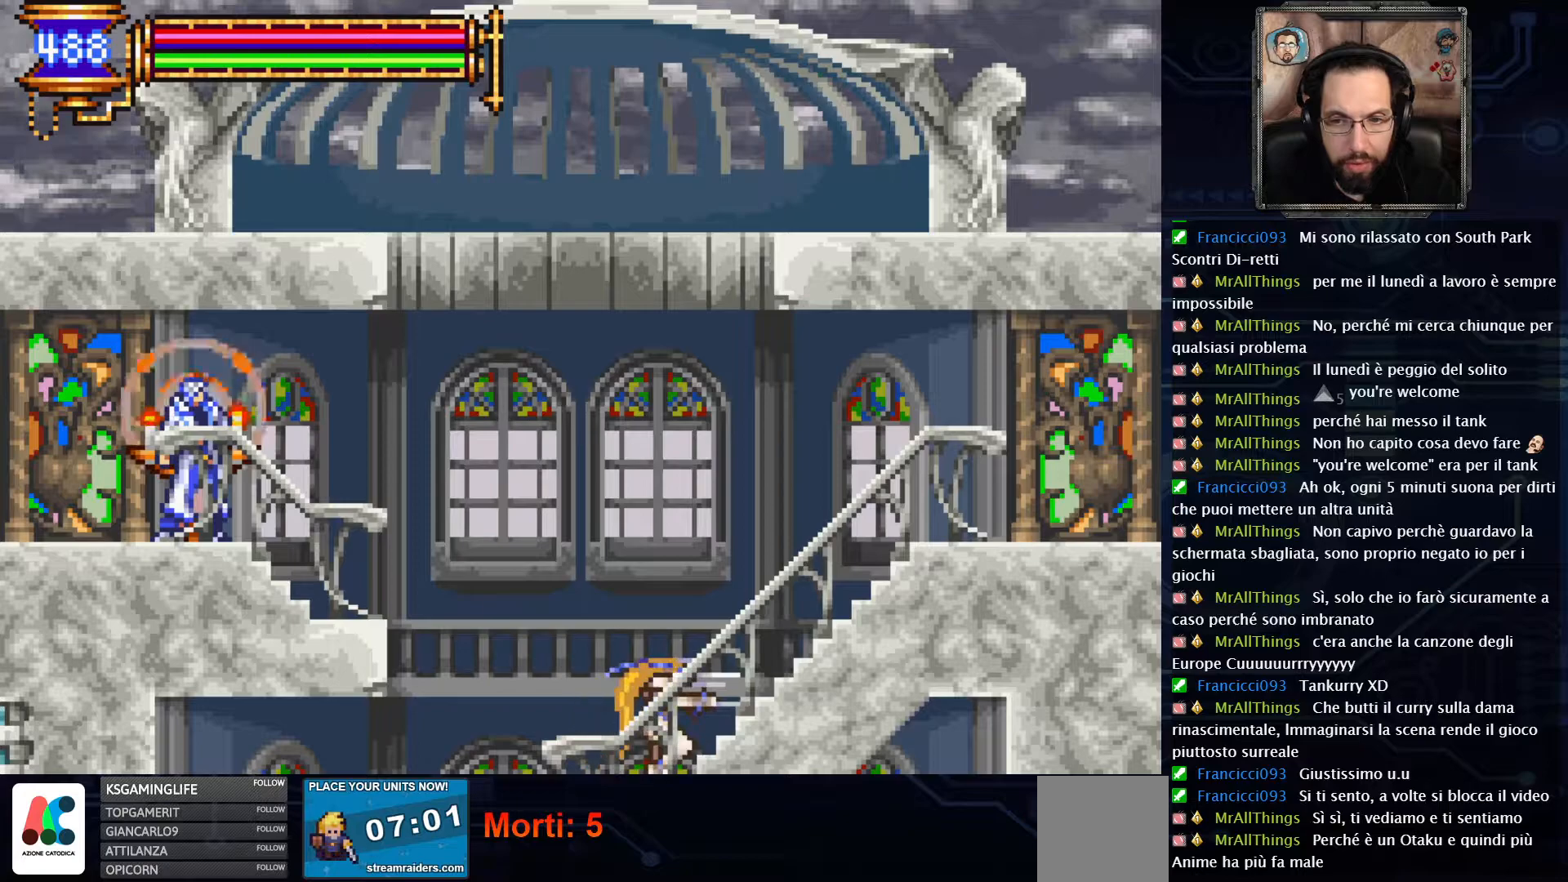
{"buttons": [], "left_stick": "center", "right_stick": "center", "events": []}
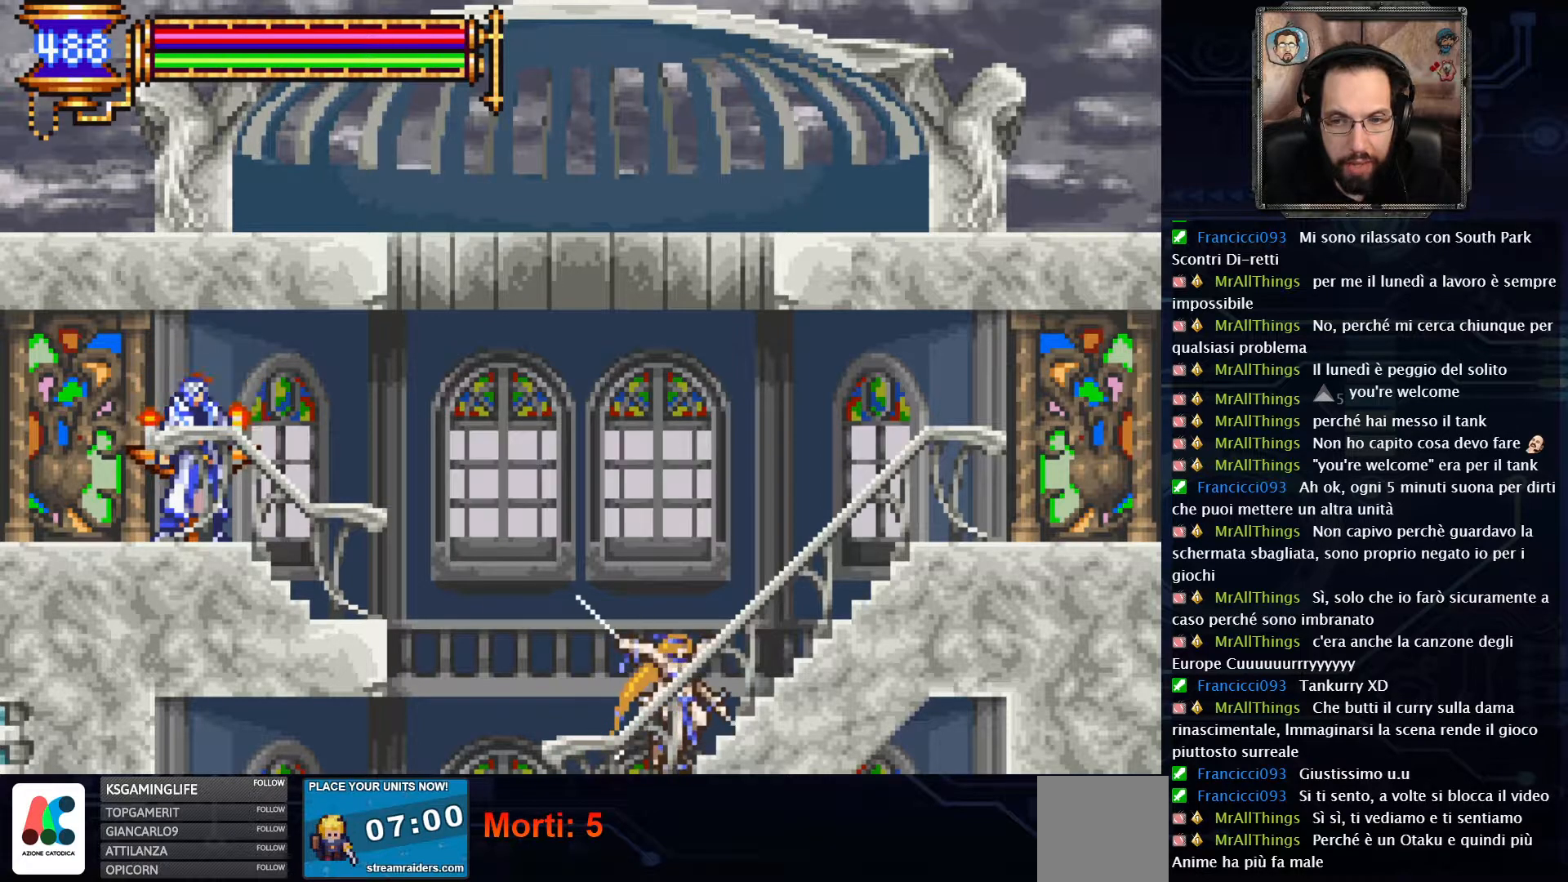
{"buttons": ["DPAD_RIGHT"], "left_stick": "center", "right_stick": "center", "events": [[433, "DPAD_RIGHT", "down"]]}
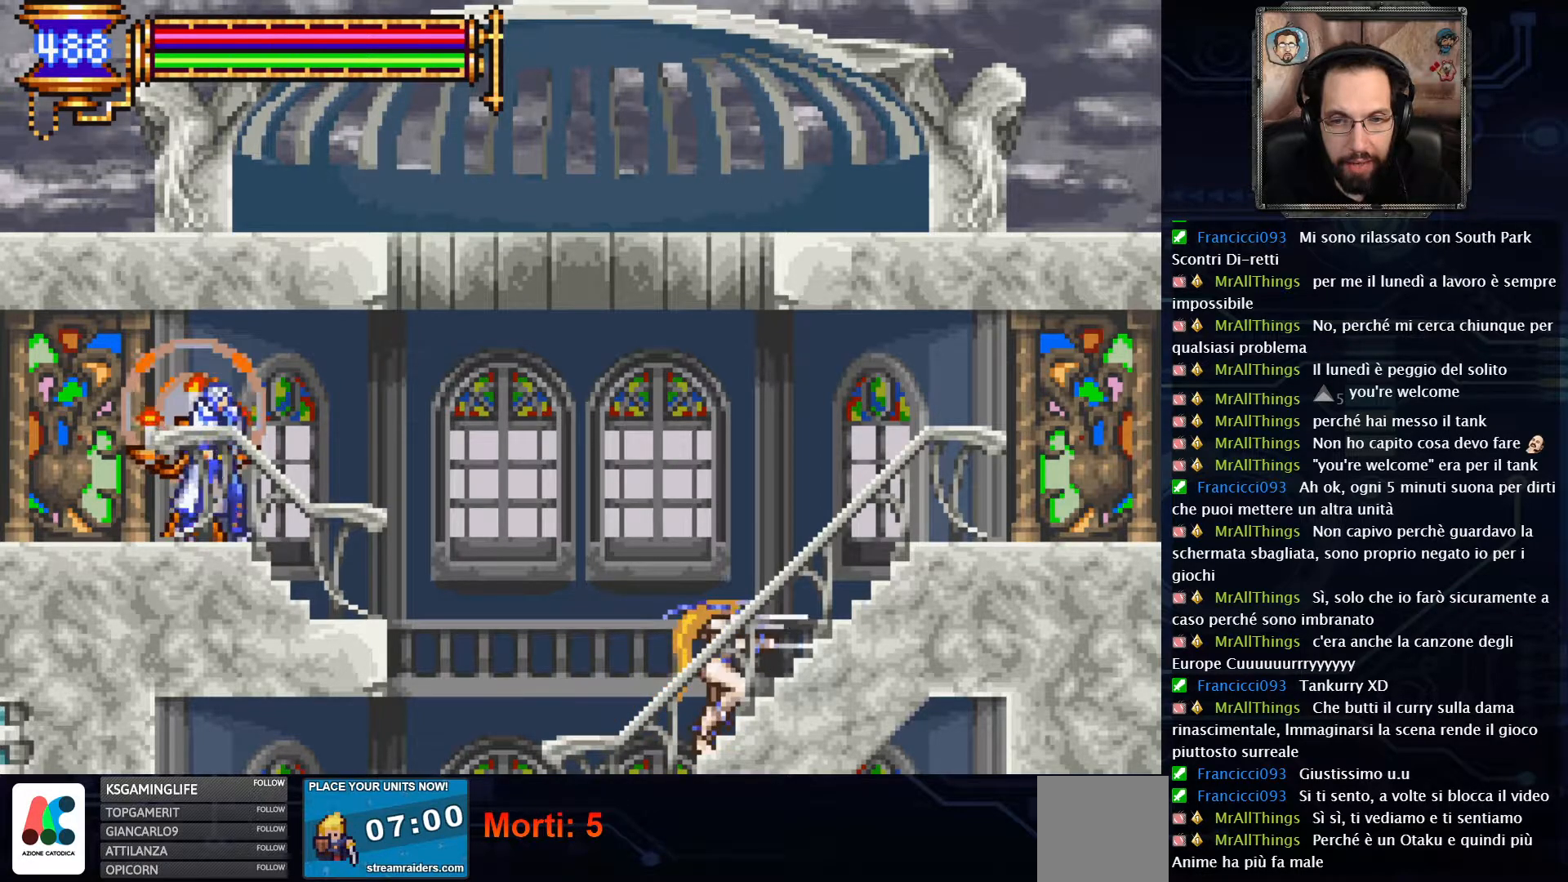
{"buttons": ["DPAD_RIGHT"], "left_stick": "center", "right_stick": "center", "events": []}
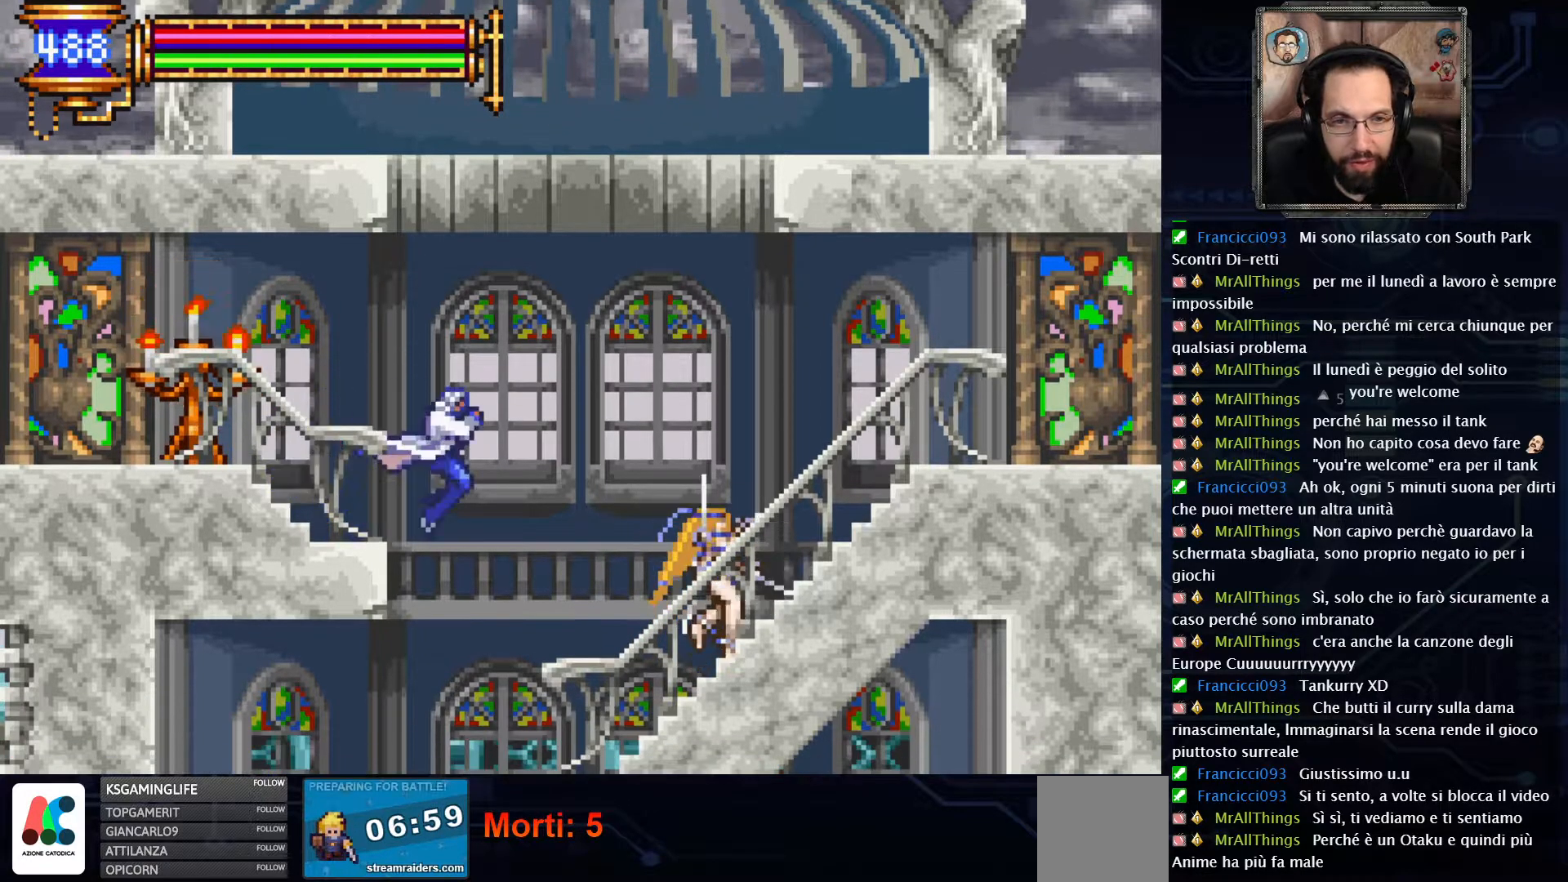
{"buttons": ["X"], "left_stick": "center", "right_stick": "center", "events": [[200, "X", "down"], [233, "DPAD_RIGHT", "up"], [333, "X", "up"], [417, "X", "down"]]}
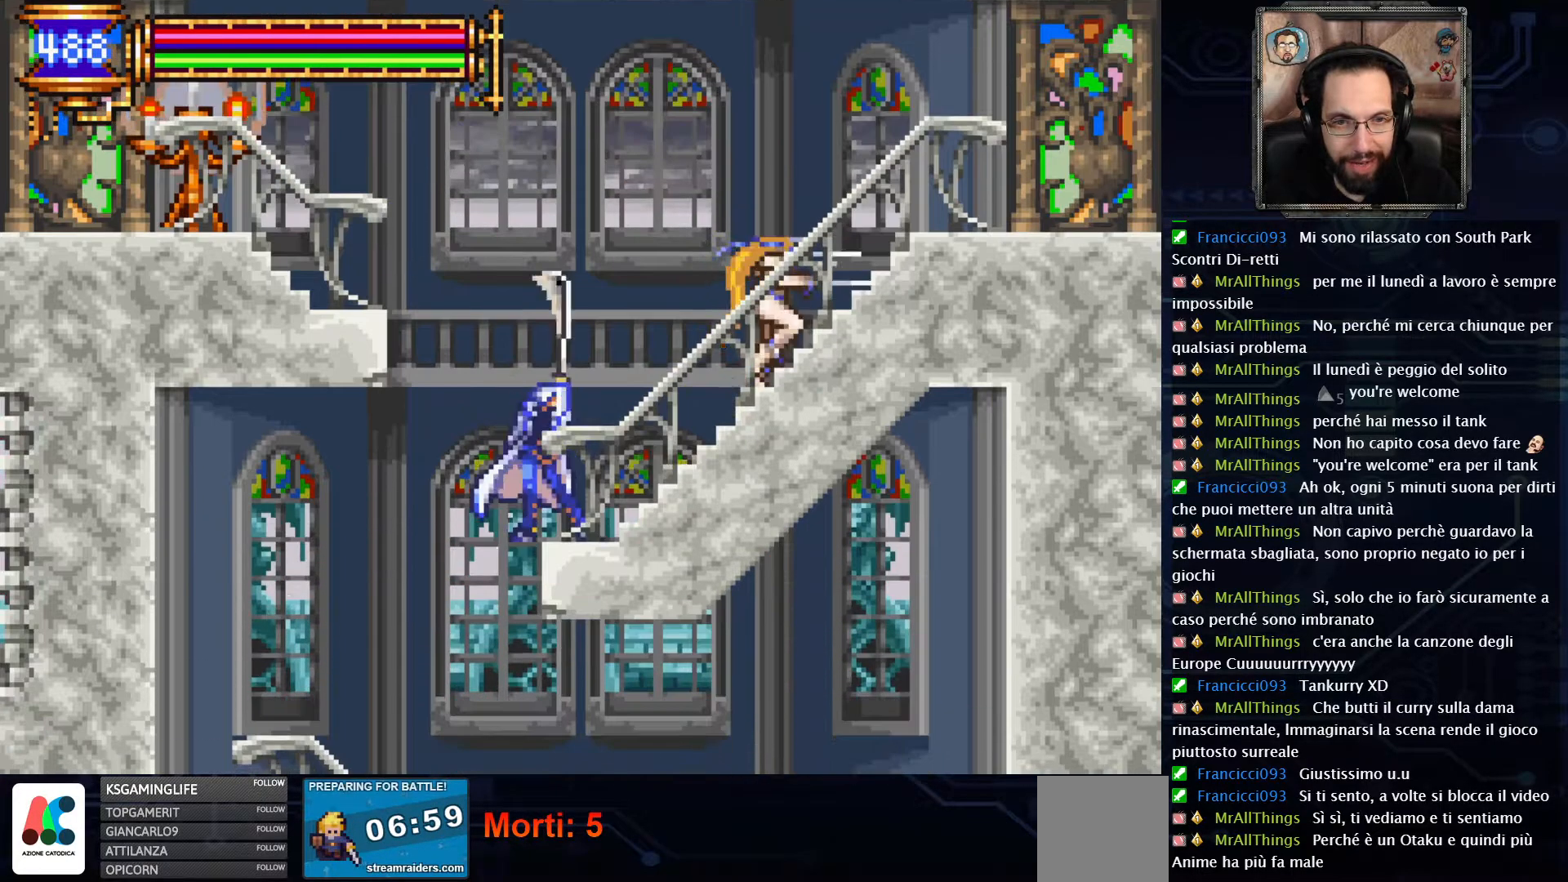
{"buttons": ["DPAD_LEFT"], "left_stick": "center", "right_stick": "center", "events": [[50, "X", "up"], [267, "DPAD_LEFT", "down"]]}
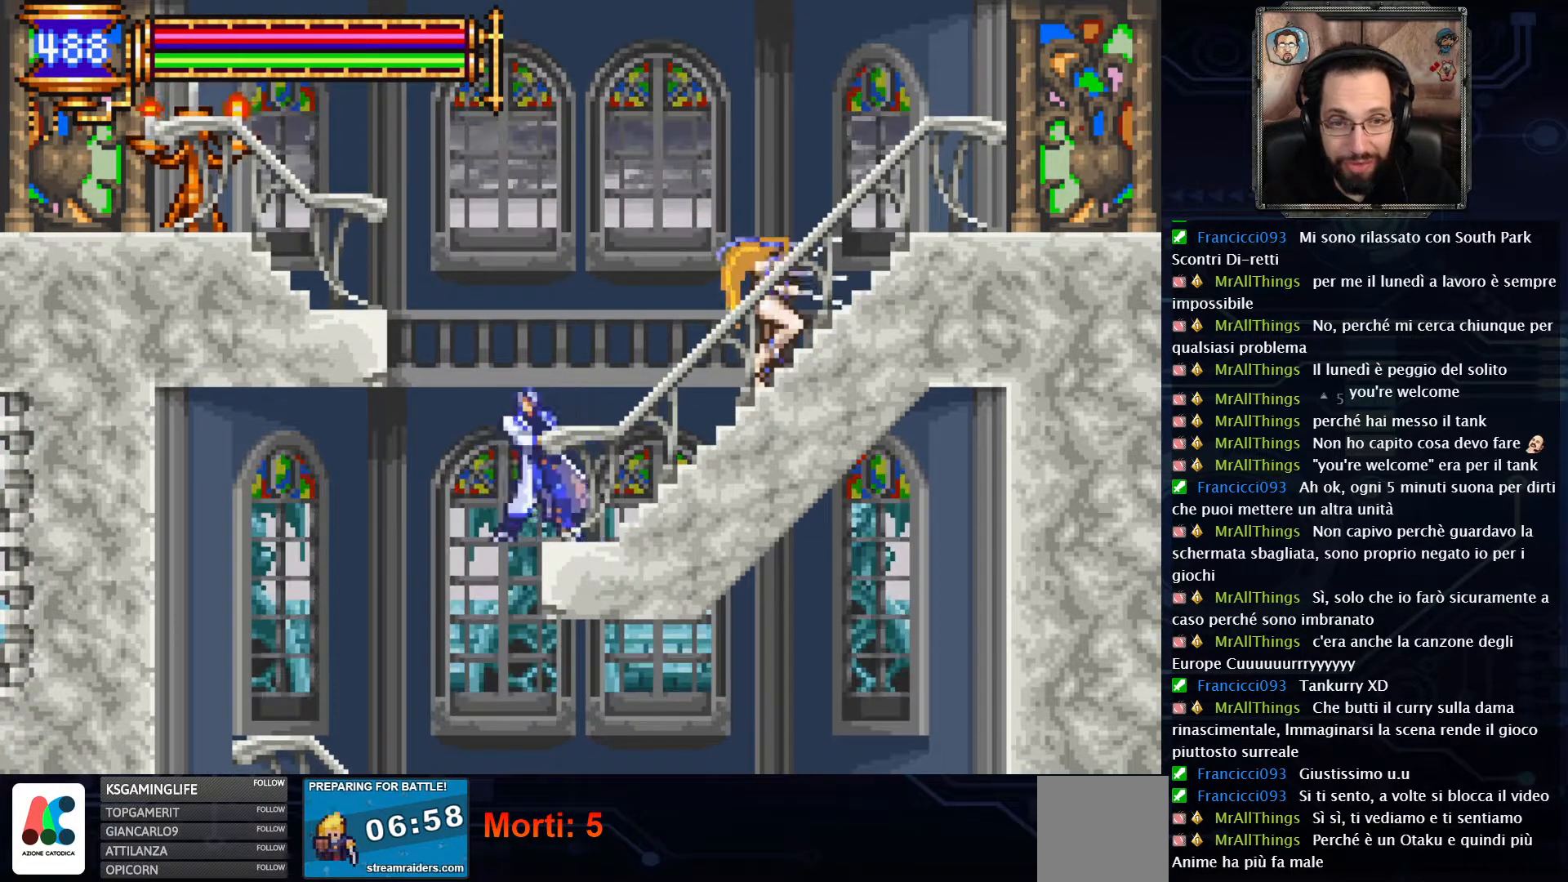
{"buttons": [], "left_stick": "center", "right_stick": "center", "events": [[417, "DPAD_LEFT", "up"]]}
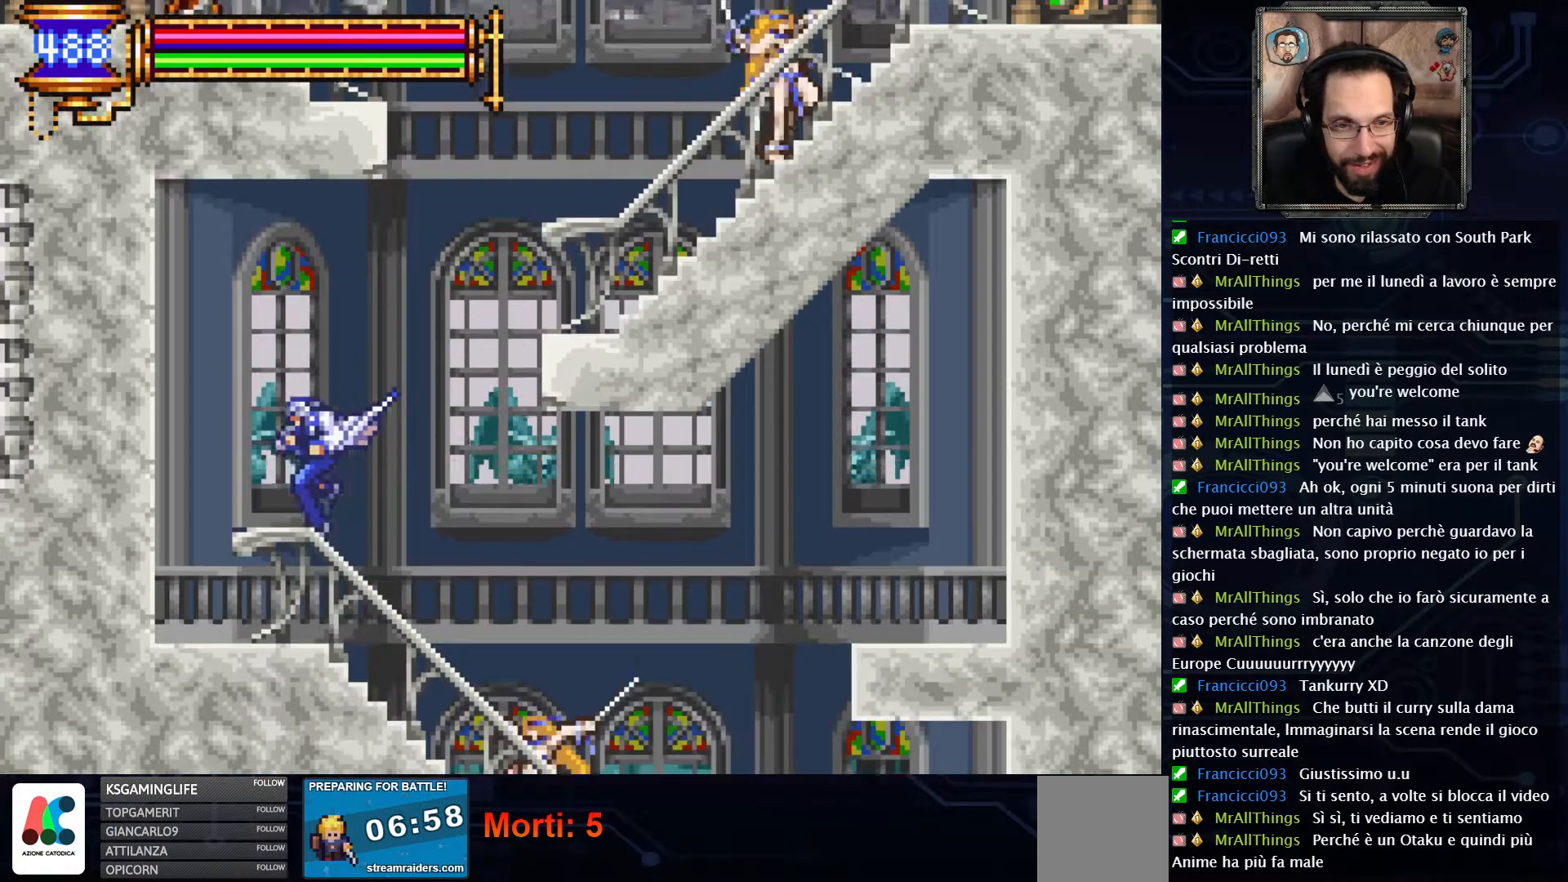
{"buttons": ["DPAD_RIGHT"], "left_stick": "center", "right_stick": "center", "events": [[67, "DPAD_RIGHT", "down"]]}
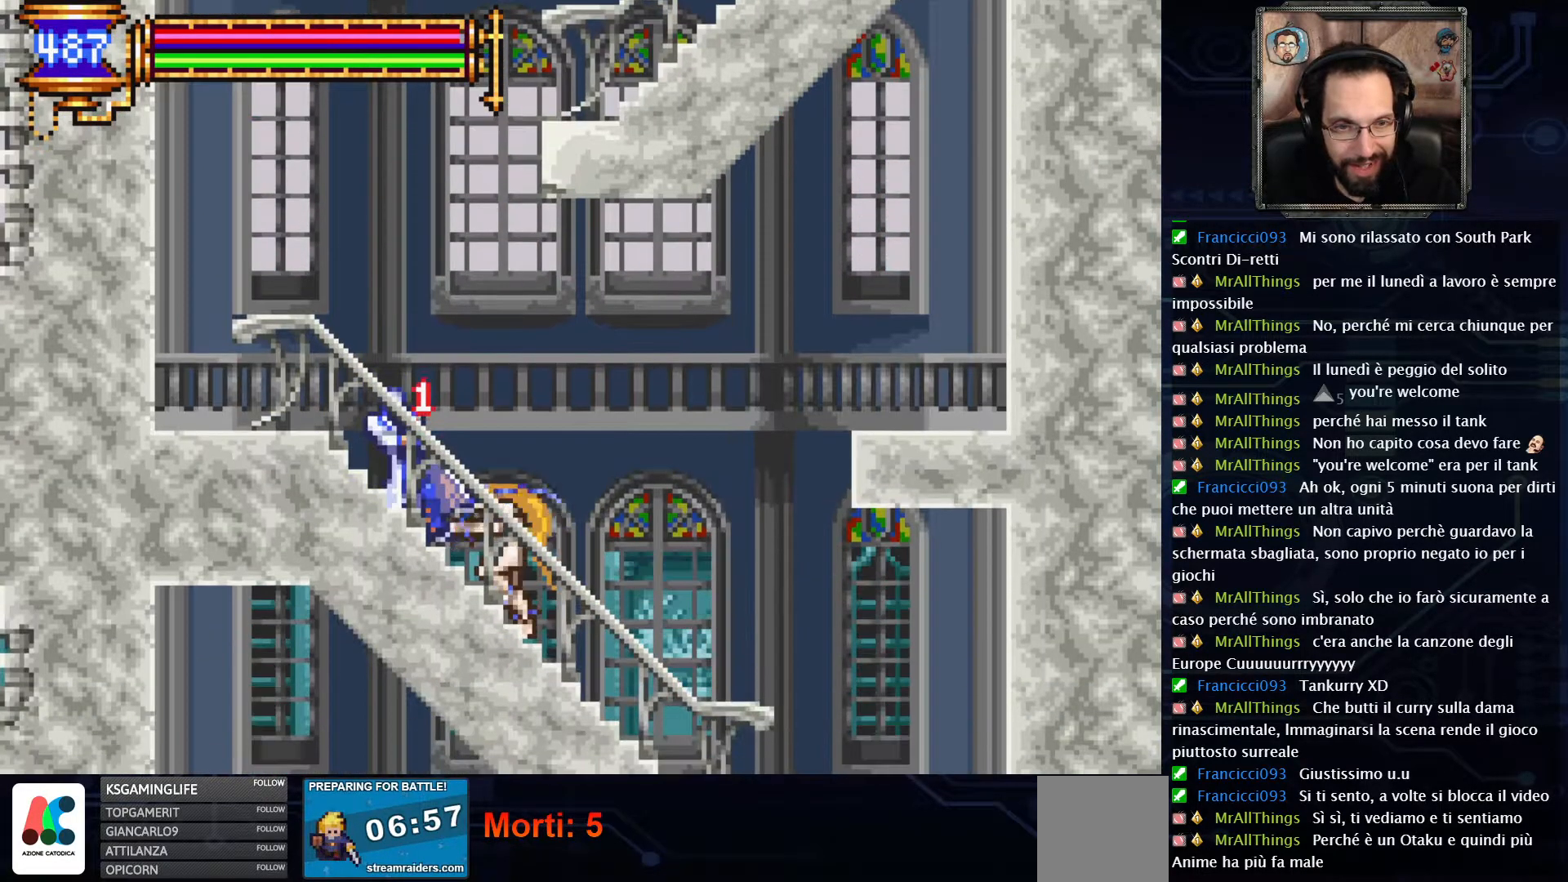
{"buttons": ["DPAD_DOWN"], "left_stick": "center", "right_stick": "center", "events": [[33, "X", "down"], [67, "DPAD_RIGHT", "up"], [117, "X", "up"], [267, "X", "down"], [367, "X", "up"], [450, "DPAD_DOWN", "down"]]}
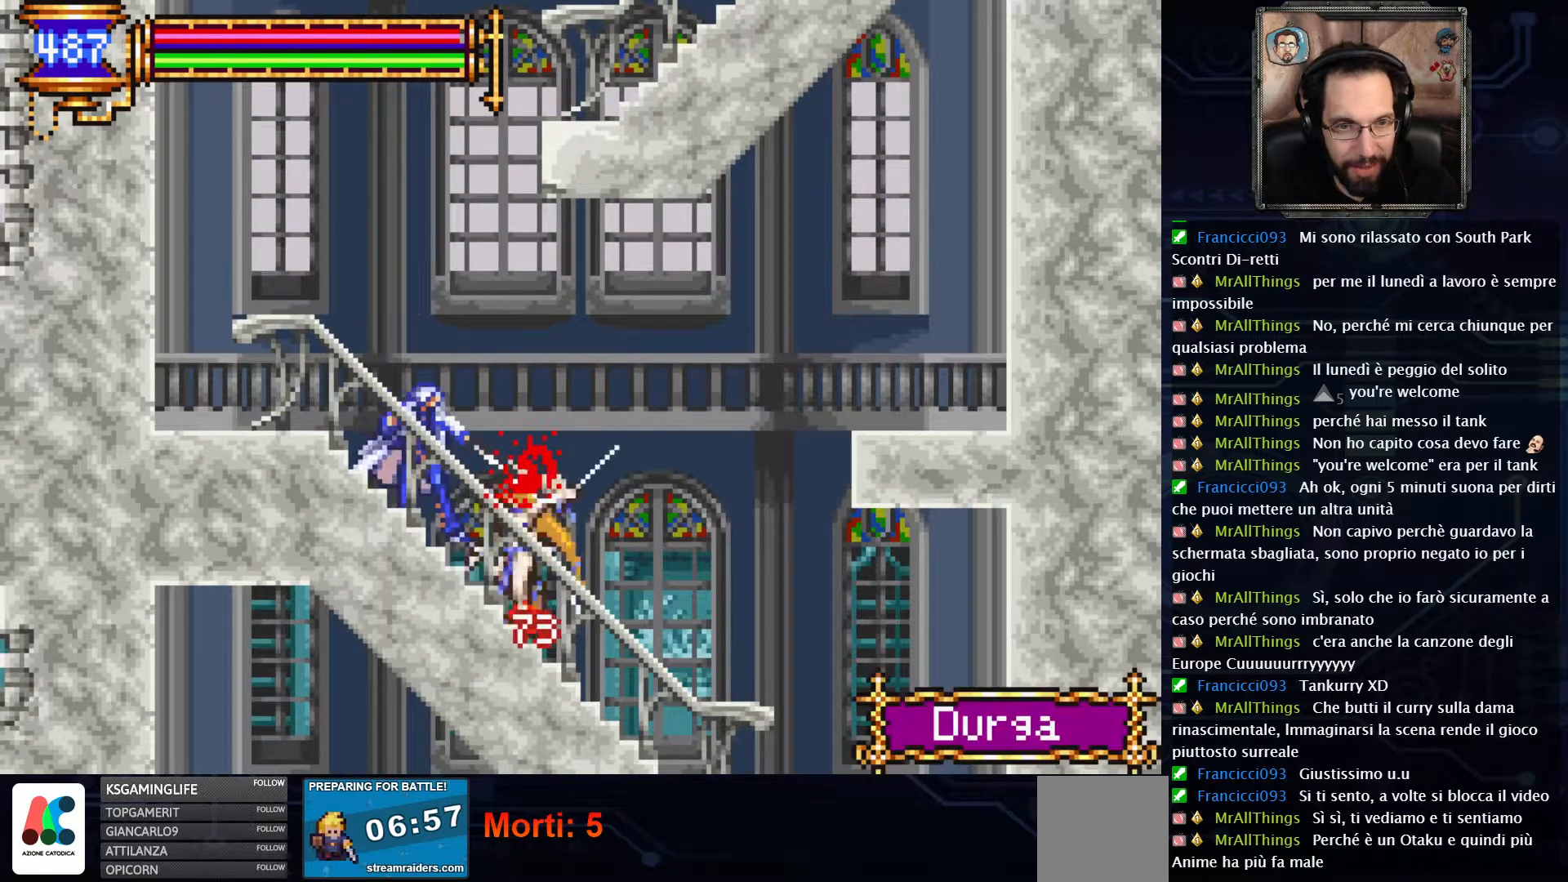
{"buttons": [], "left_stick": "center", "right_stick": "center", "events": [[33, "X", "down"], [150, "X", "up"], [267, "X", "down"], [383, "X", "up"], [417, "DPAD_DOWN", "up"]]}
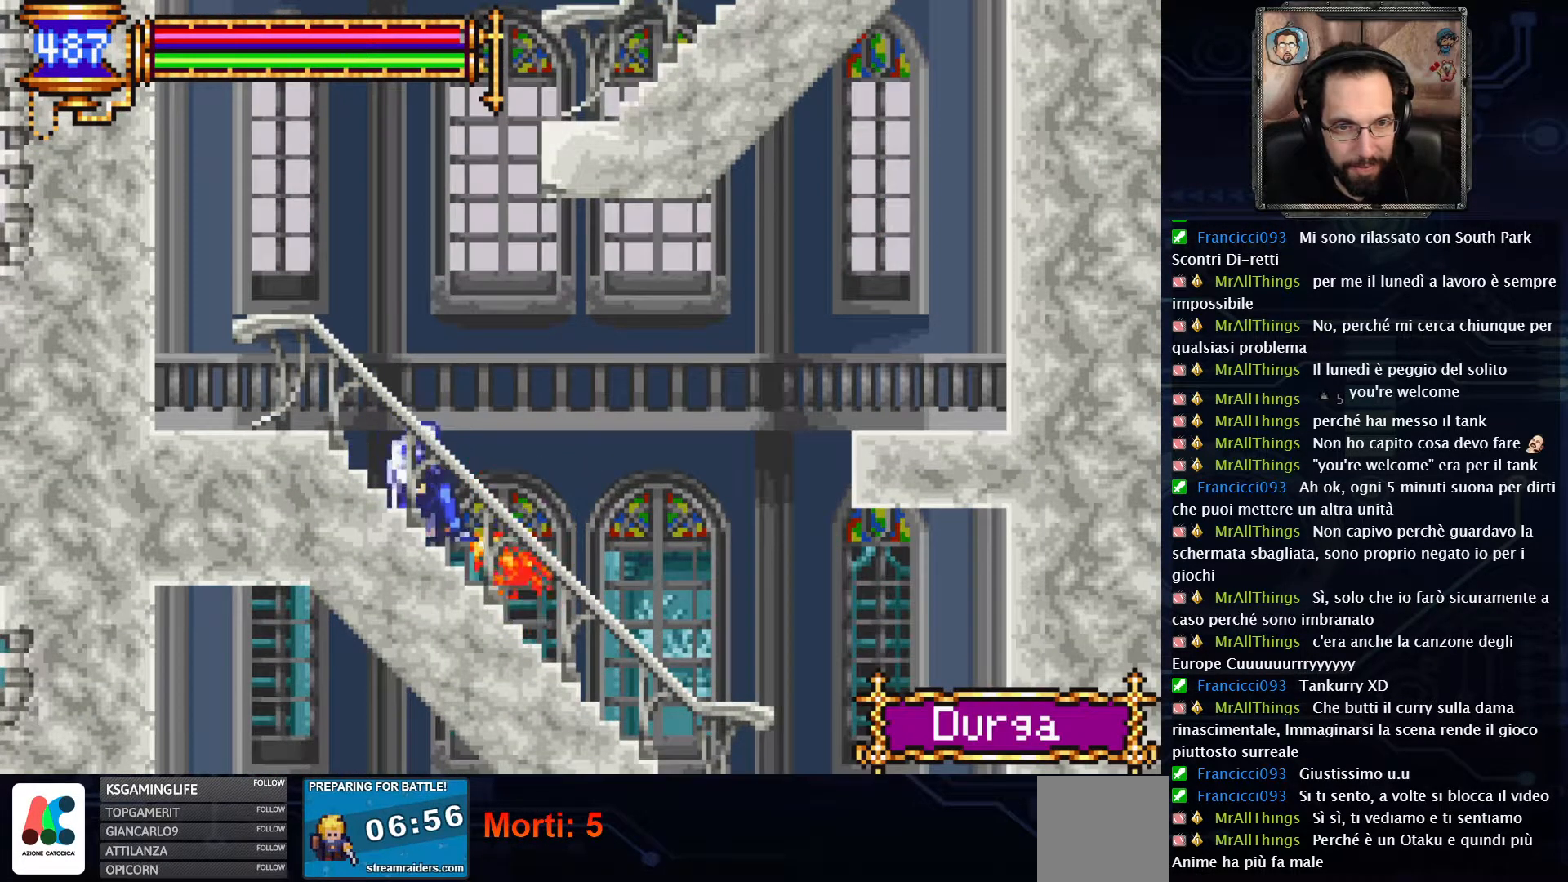
{"buttons": ["DPAD_RIGHT"], "left_stick": "center", "right_stick": "center", "events": [[67, "DPAD_RIGHT", "down"]]}